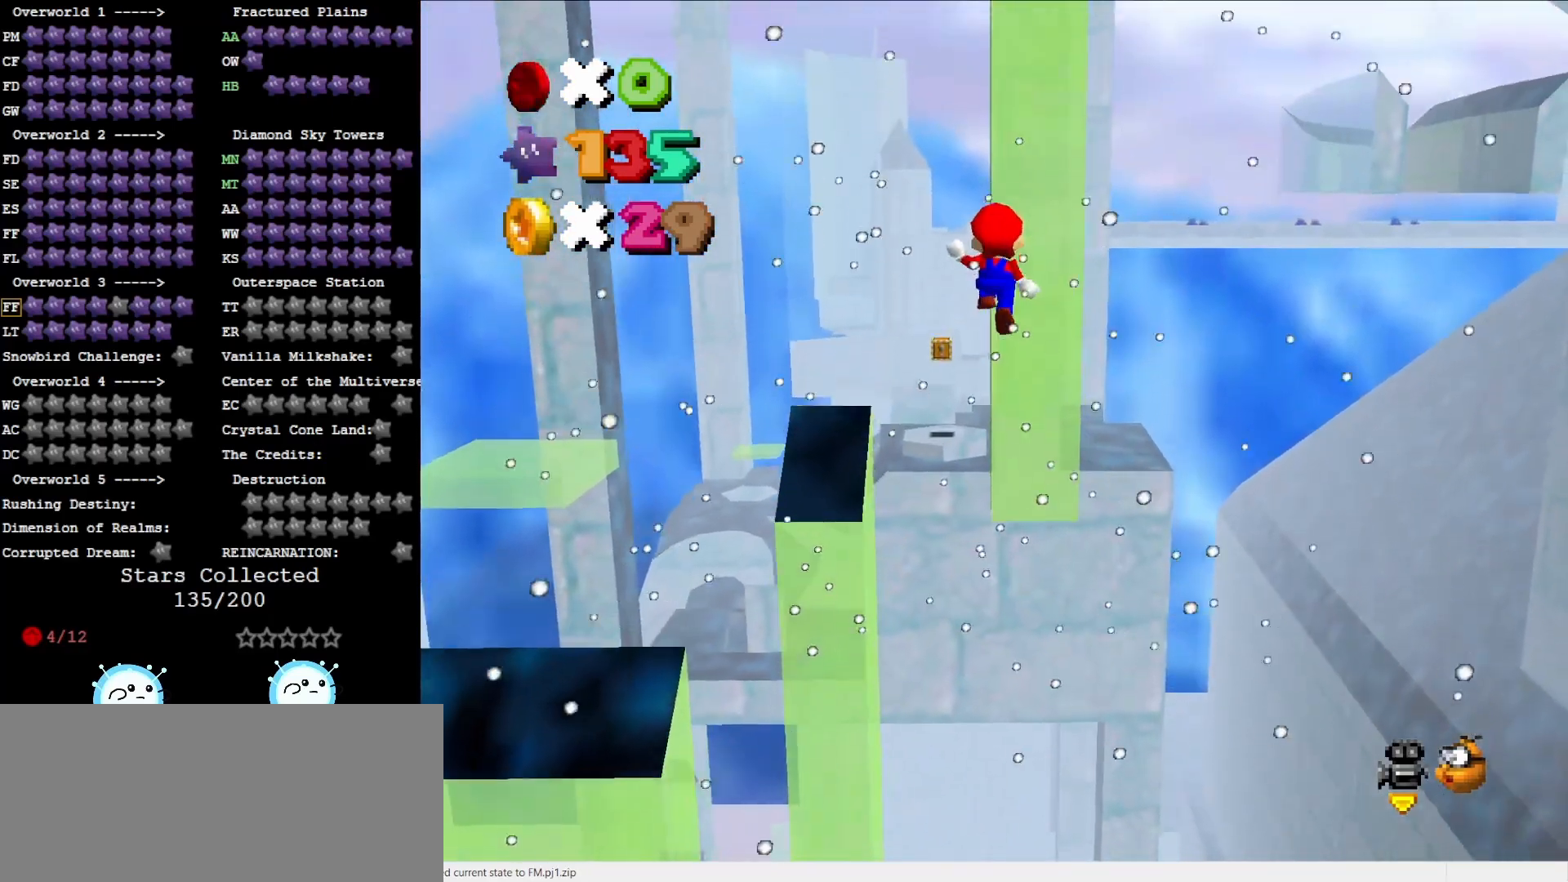
Gameplay with a controller (Nintendo layout); each line is a JSON object with the inputs held at the frame after it. "events" lists button and stick changes between this image and that frame as [ms after this image, input, new state], when the widget could be followed in between. Not read: L3 R3.
{"buttons": [], "left_stick": "down-right", "events": [[17, "A", "up"], [450, "left_stick", "down-right"]]}
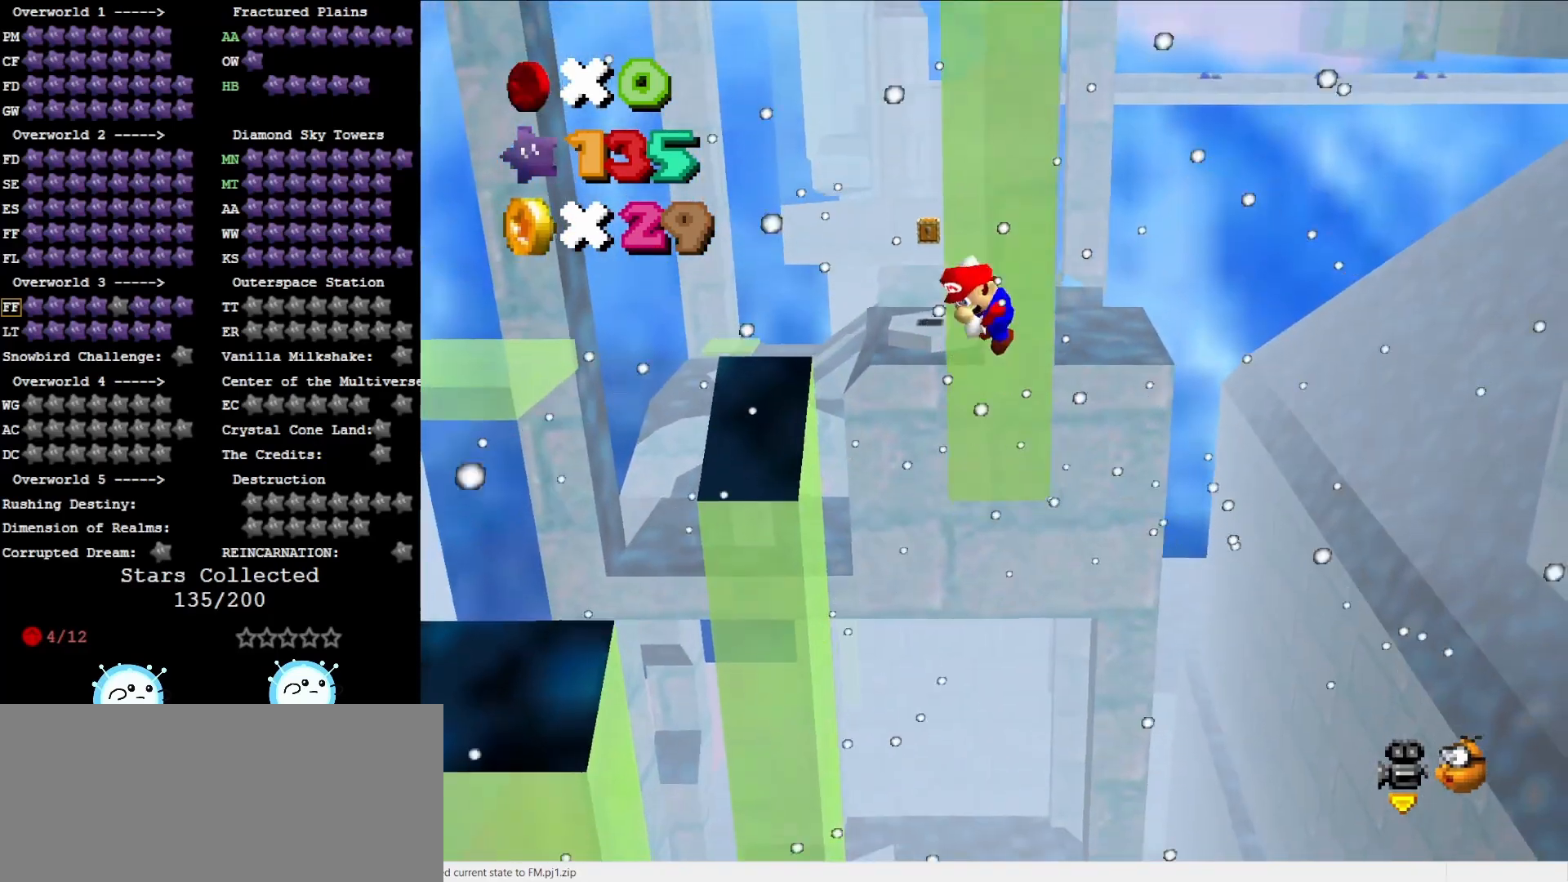
{"buttons": [], "left_stick": "center", "events": [[33, "A", "down"], [217, "A", "up"], [317, "left_stick", "down"], [467, "left_stick", "center"]]}
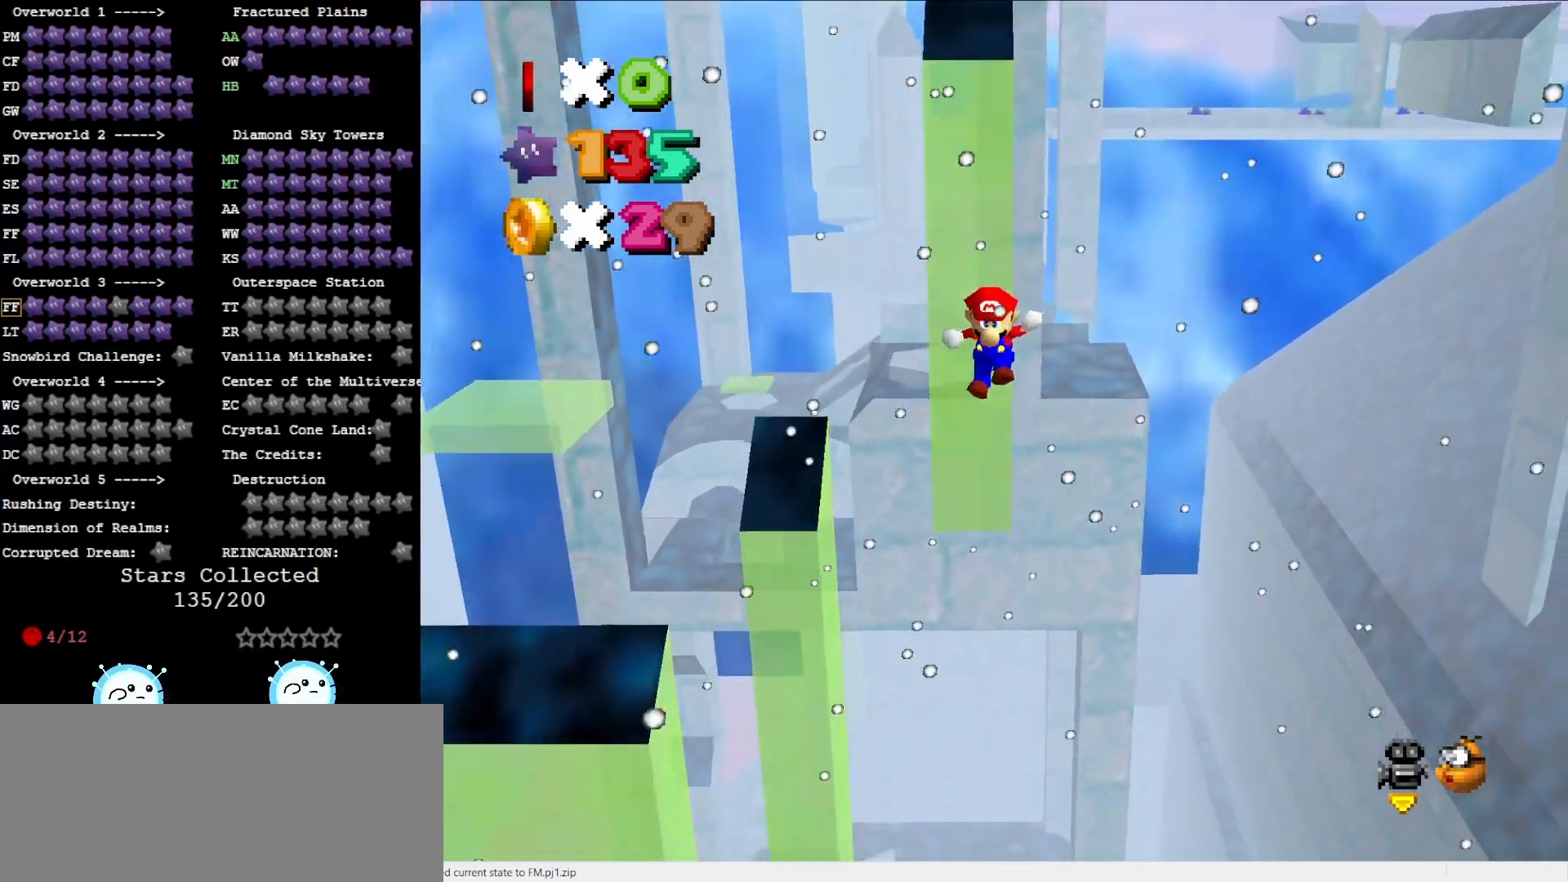
{"buttons": [], "left_stick": "center", "events": [[100, "left_stick", "up"], [133, "A", "down"], [383, "A", "up"], [467, "left_stick", "center"]]}
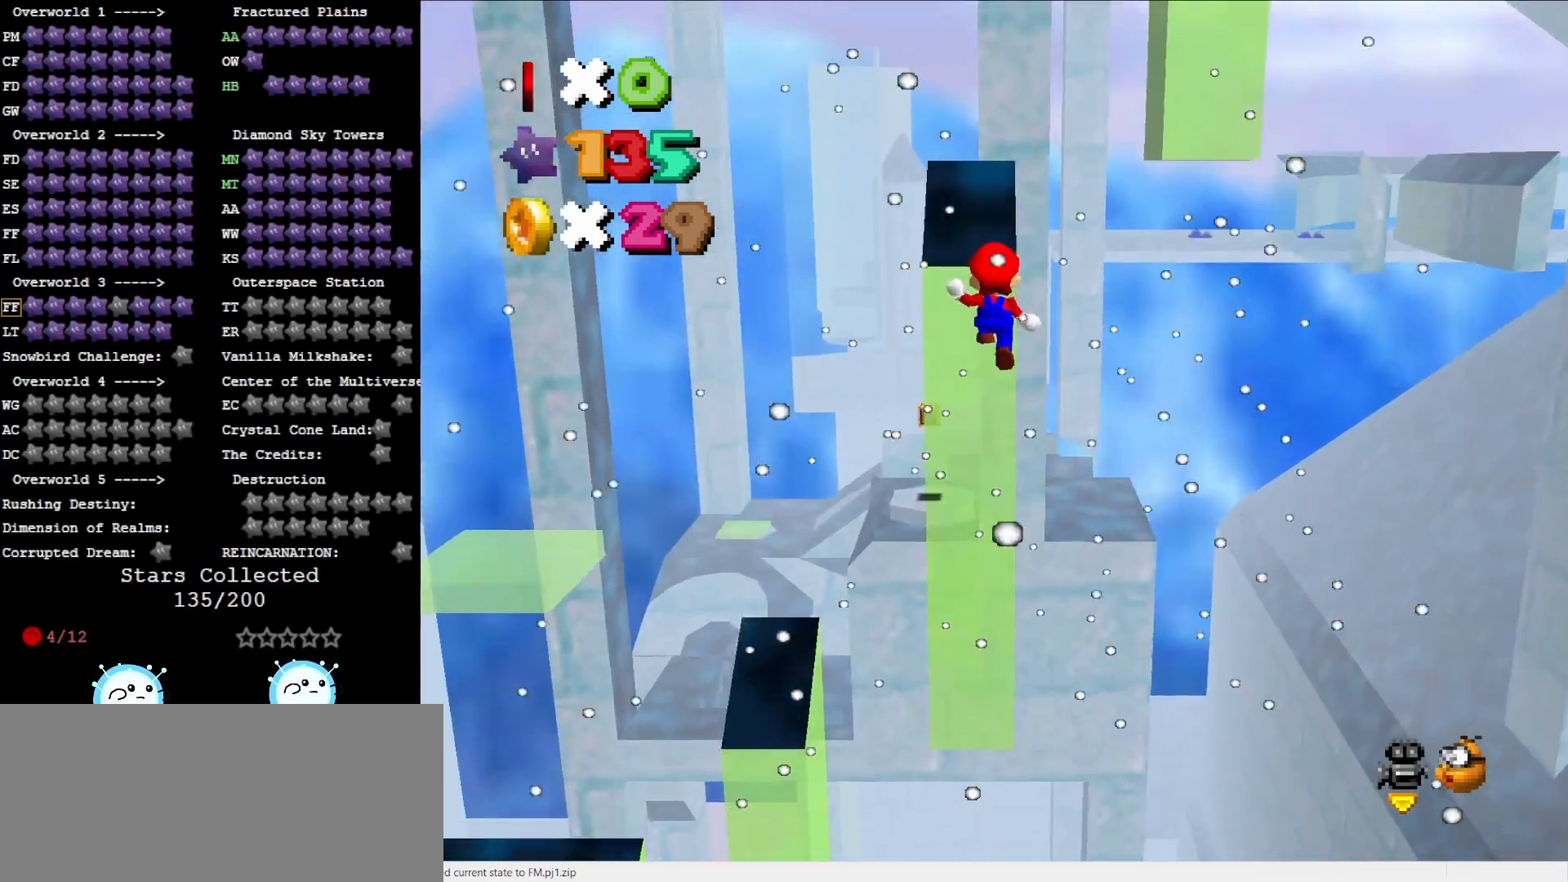
{"buttons": ["A"], "left_stick": "down-right", "events": [[233, "left_stick", "up"], [300, "left_stick", "right"], [367, "A", "down"], [367, "left_stick", "down-right"]]}
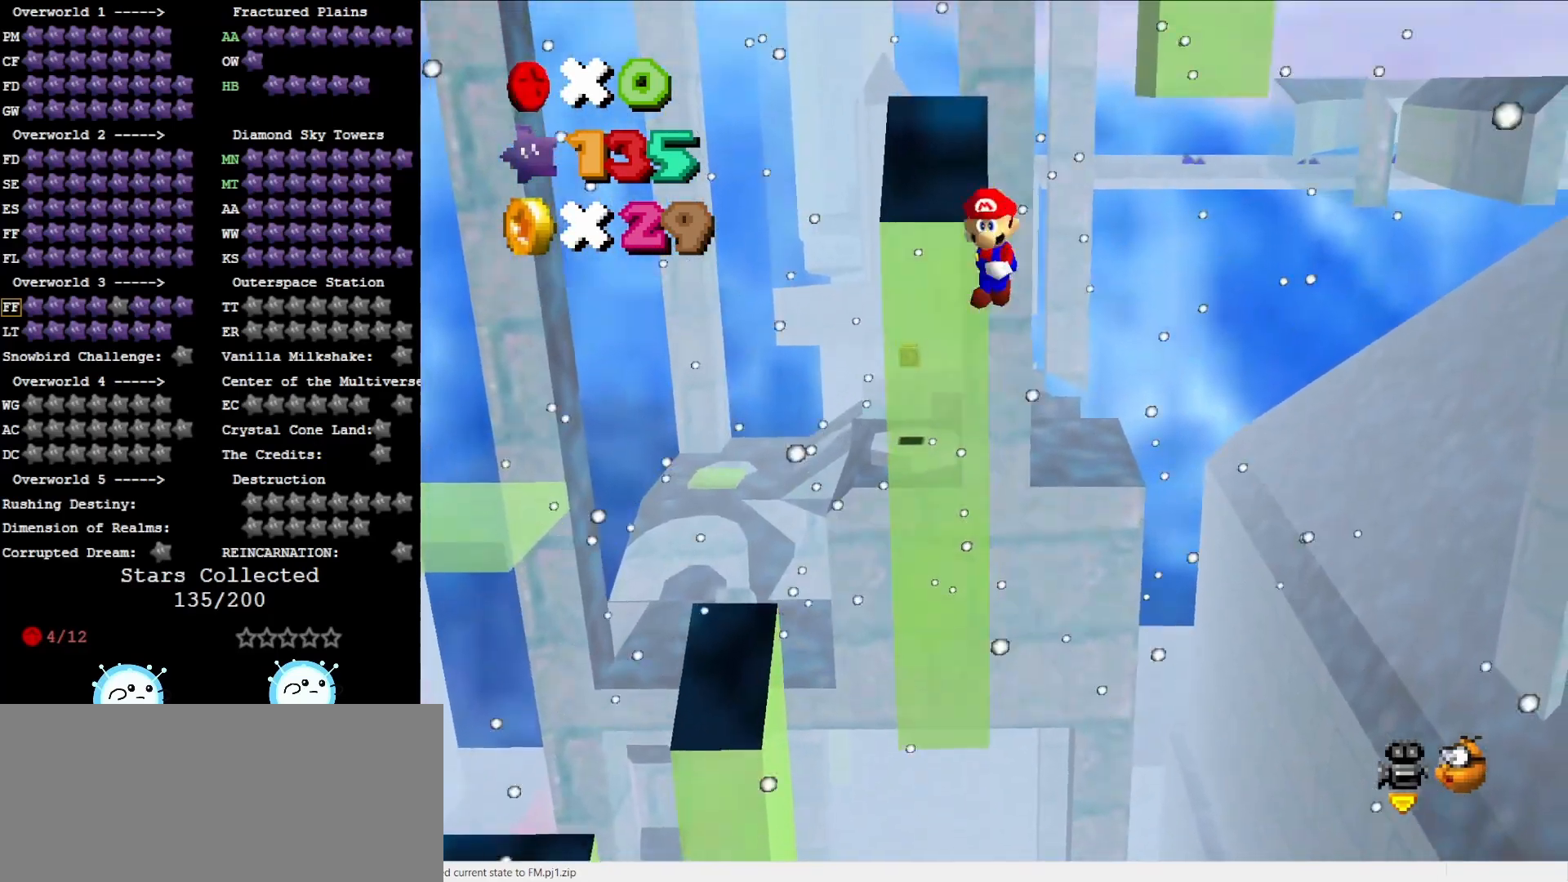
{"buttons": [], "left_stick": "down-right", "events": [[433, "A", "up"]]}
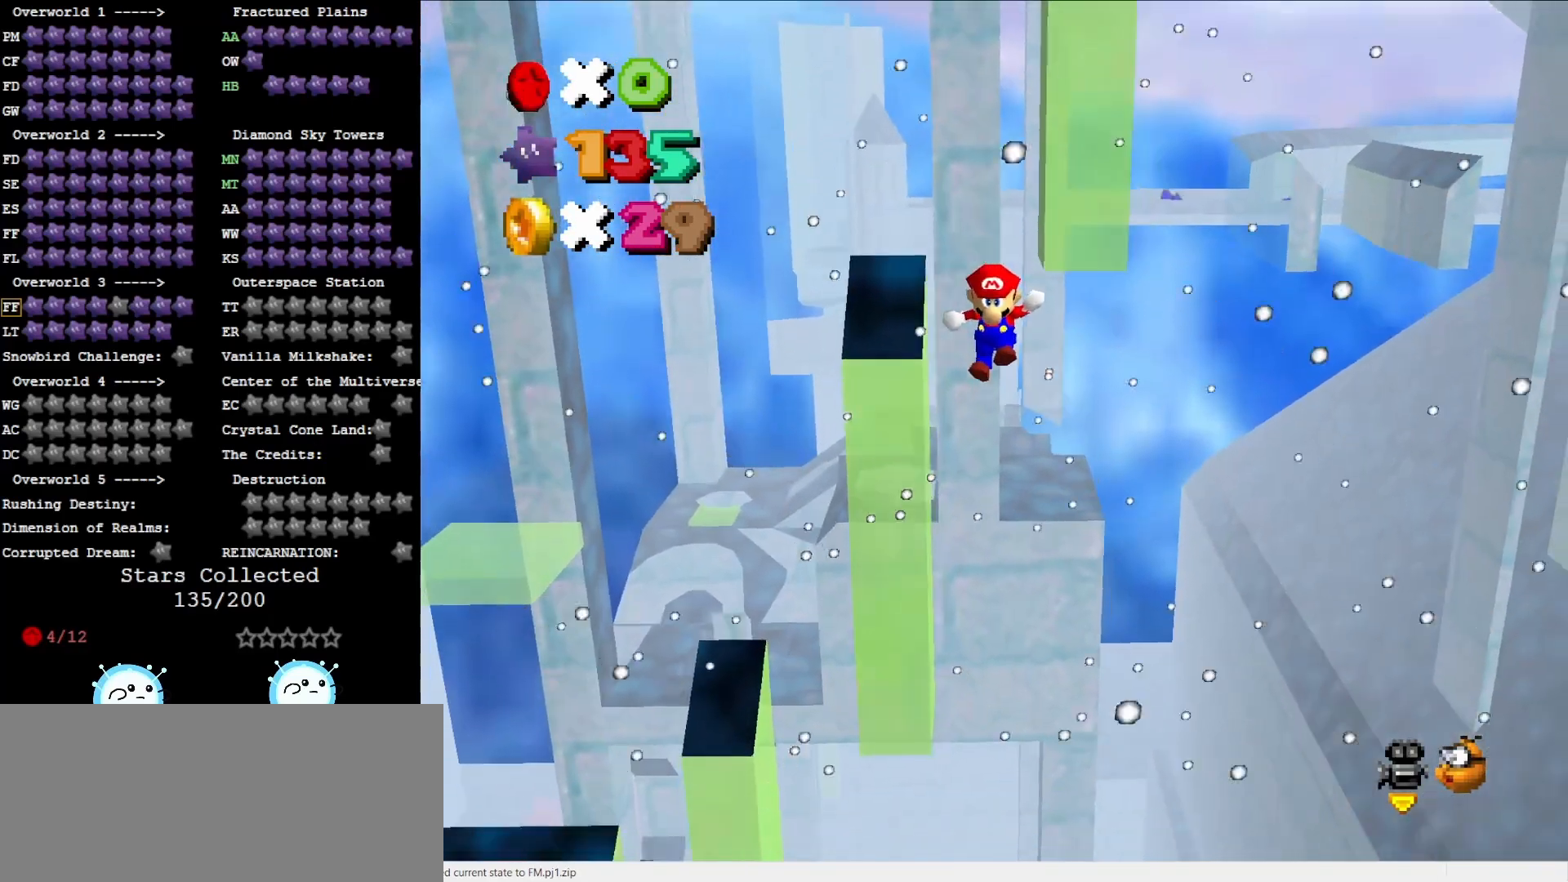
{"buttons": ["A"], "left_stick": "up-right", "events": [[17, "left_stick", "right"], [150, "A", "down"], [150, "left_stick", "up-right"]]}
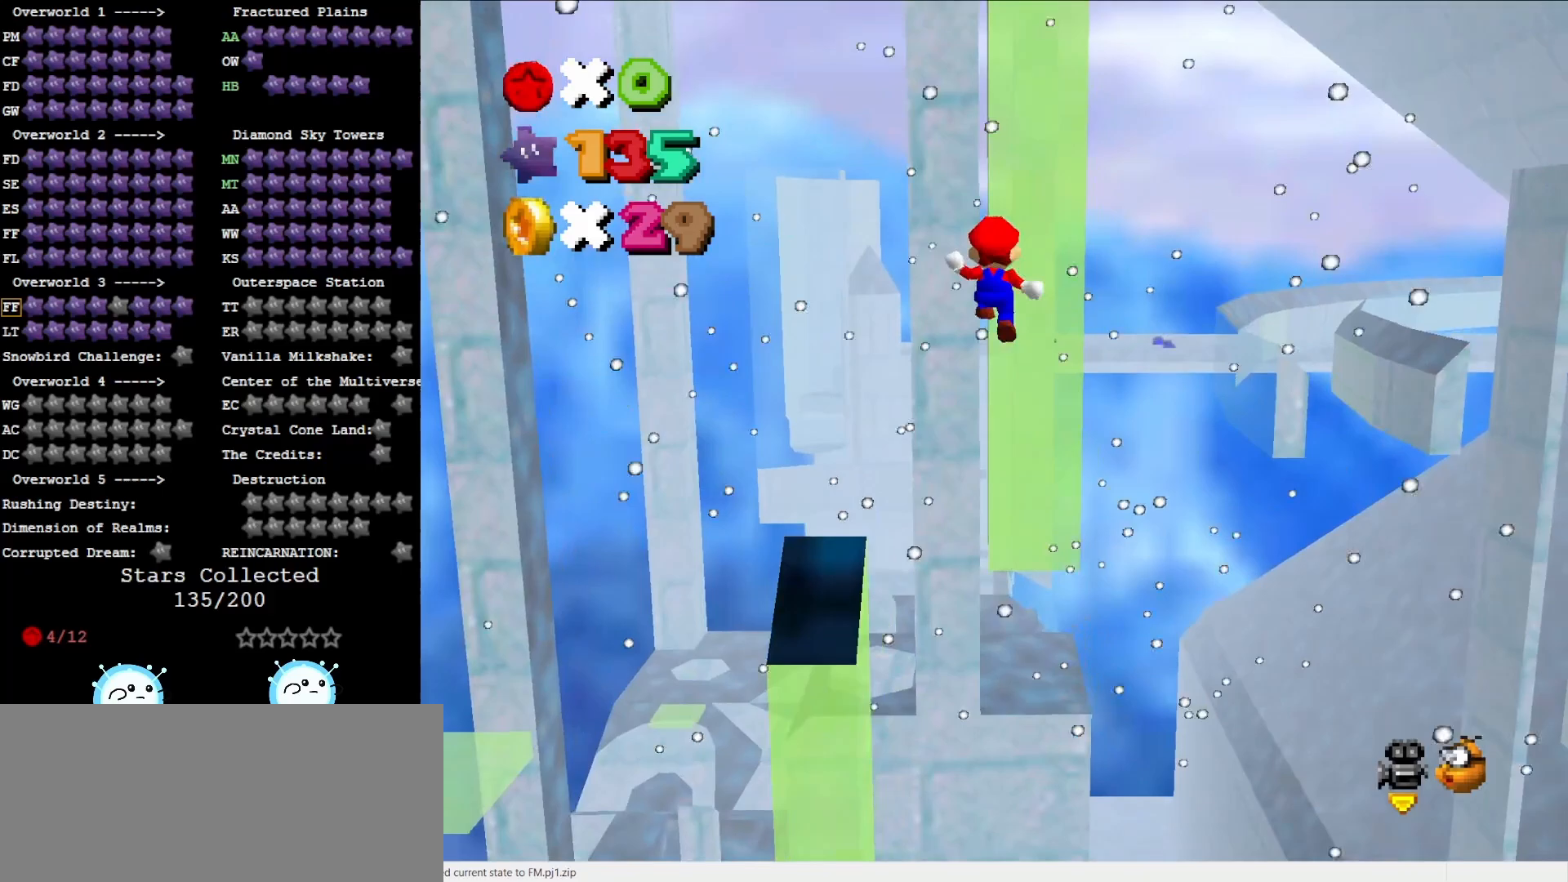
{"buttons": ["A"], "left_stick": "down-right", "events": [[150, "A", "up"], [333, "left_stick", "down-right"], [367, "A", "down"]]}
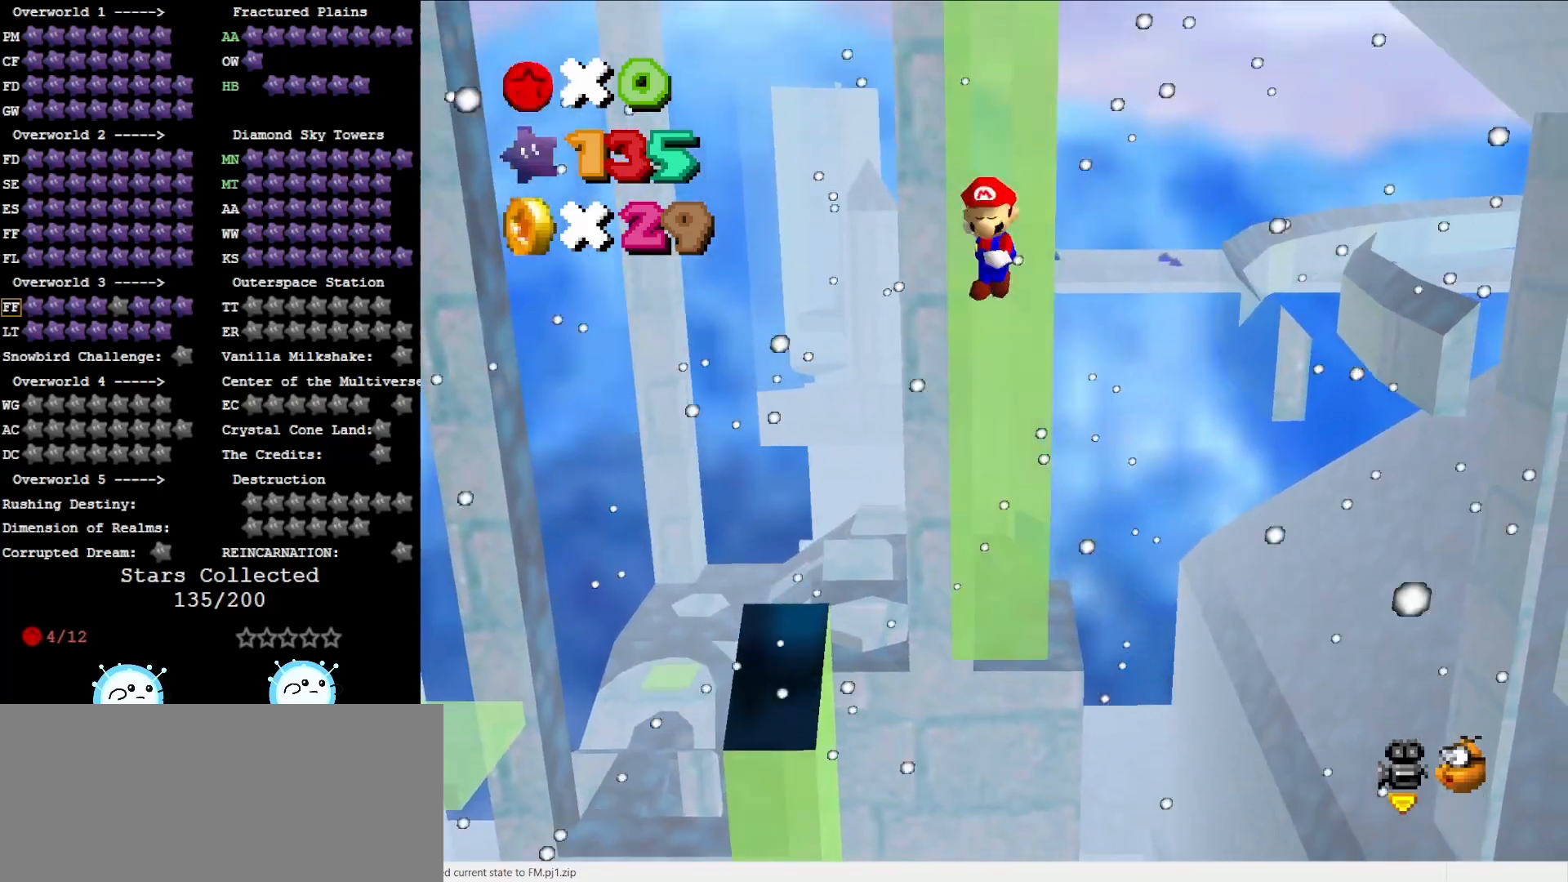
{"buttons": [], "left_stick": "center", "events": [[83, "A", "up"], [250, "left_stick", "down"], [433, "left_stick", "center"]]}
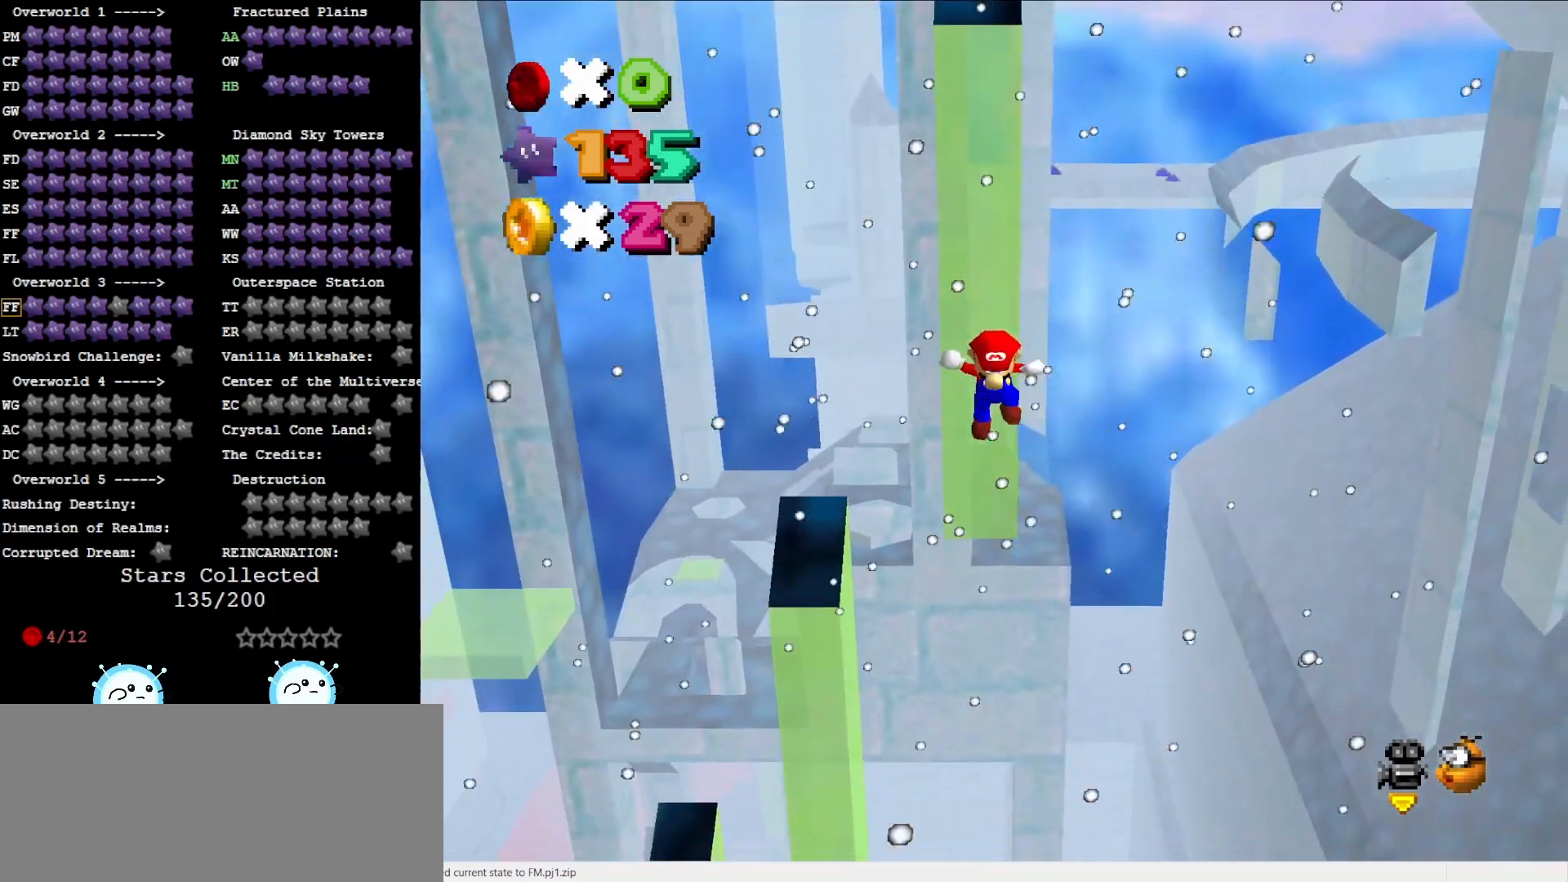
{"buttons": [], "left_stick": "up", "events": [[33, "A", "down"], [33, "left_stick", "up-right"], [183, "left_stick", "up"], [250, "A", "up"], [417, "left_stick", "center"], [467, "left_stick", "up"]]}
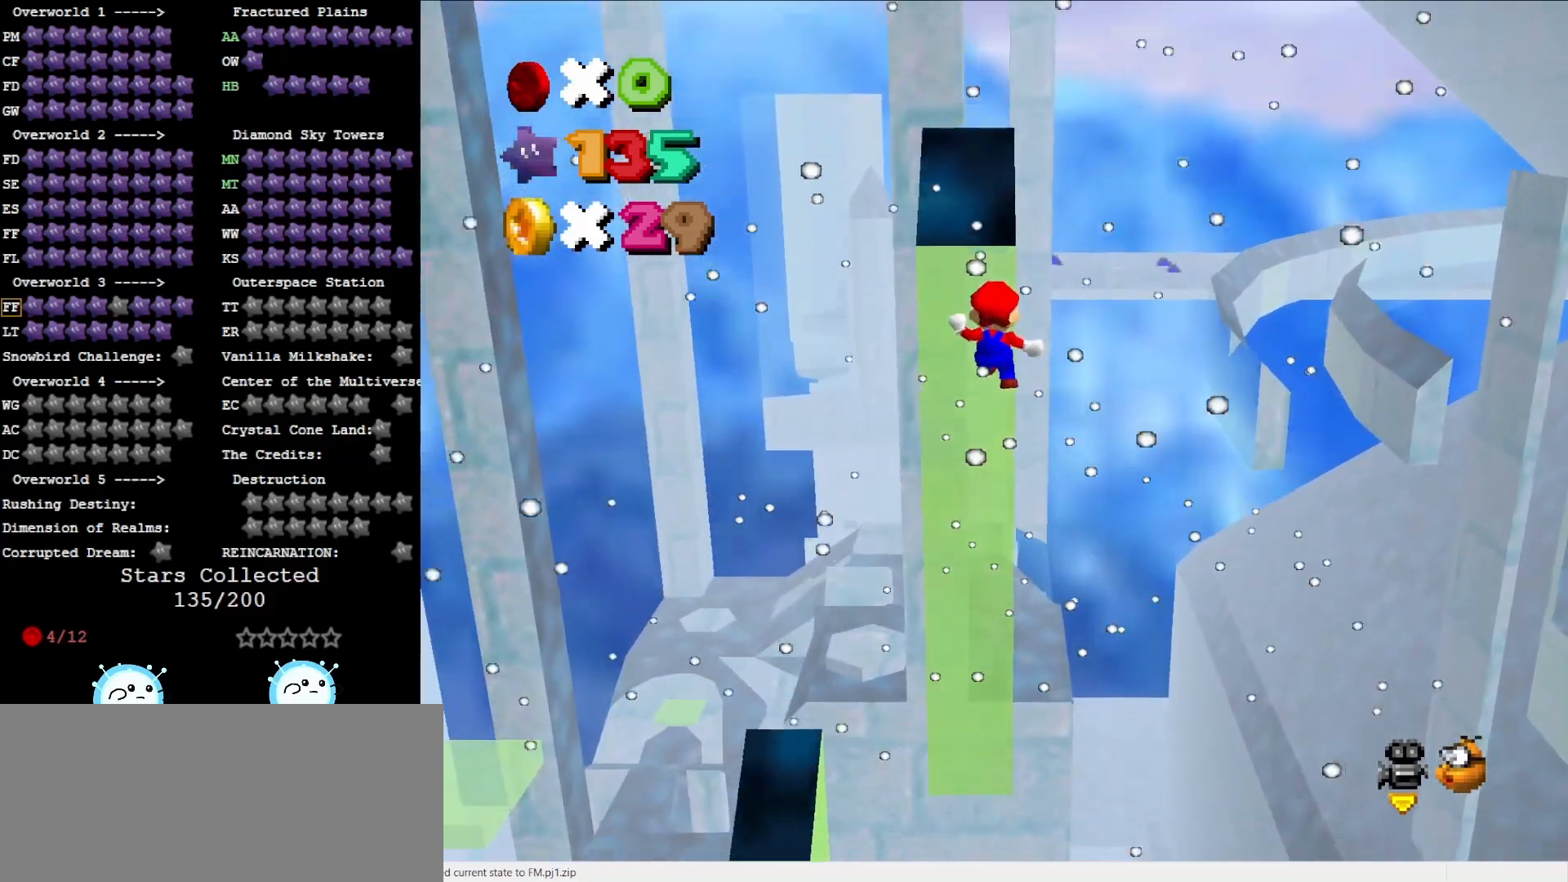
{"buttons": ["A"], "left_stick": "down-right", "events": [[233, "left_stick", "down-right"], [267, "A", "down"]]}
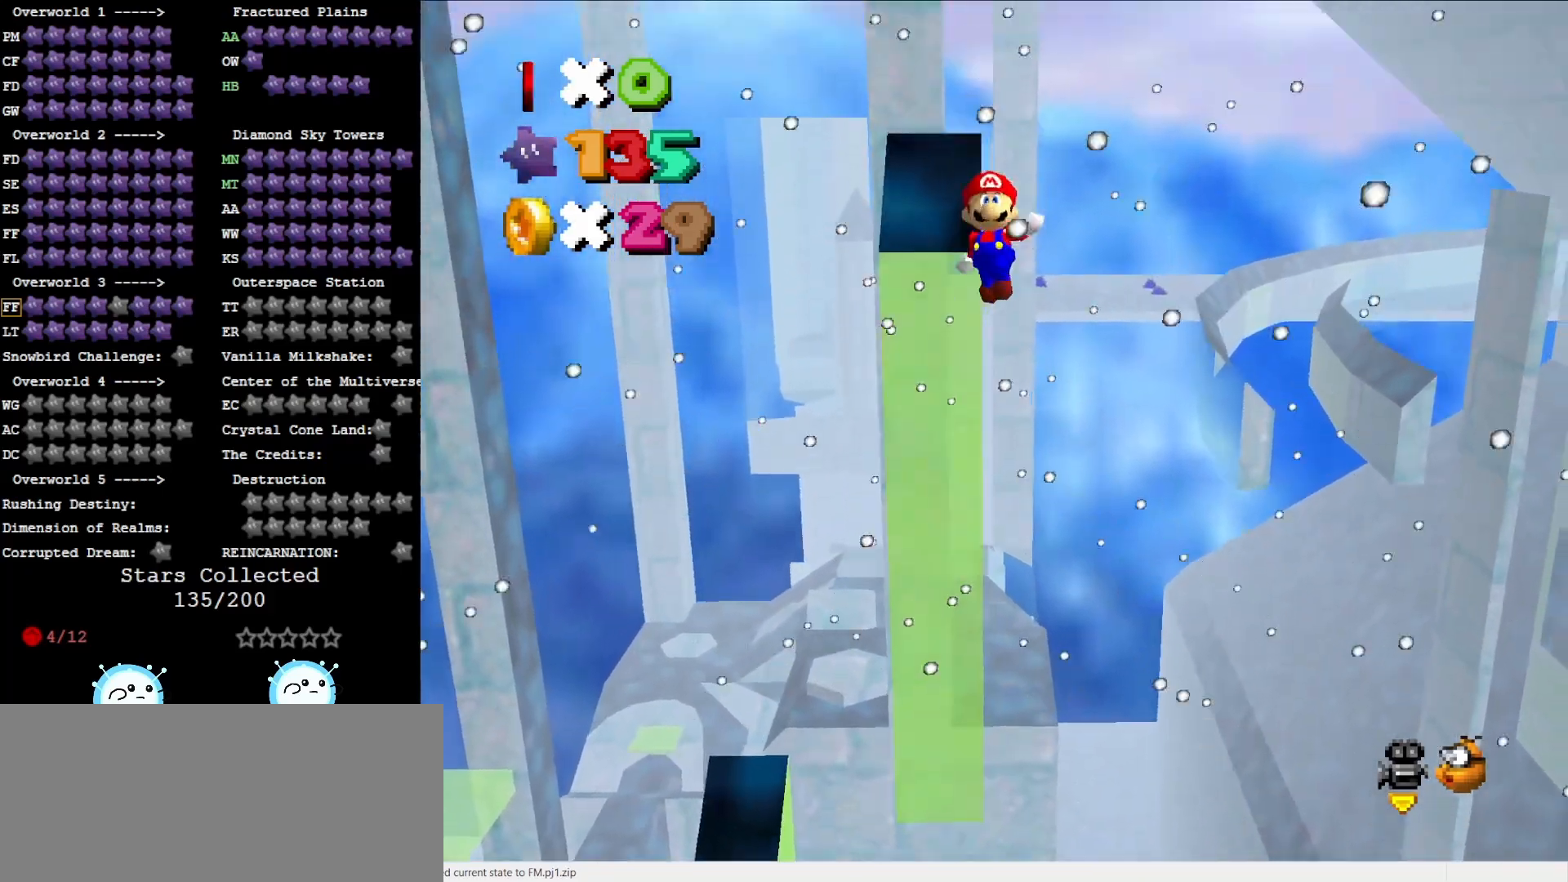
{"buttons": ["A"], "left_stick": "right", "events": [[267, "A", "up"], [467, "left_stick", "right"], [483, "A", "down"]]}
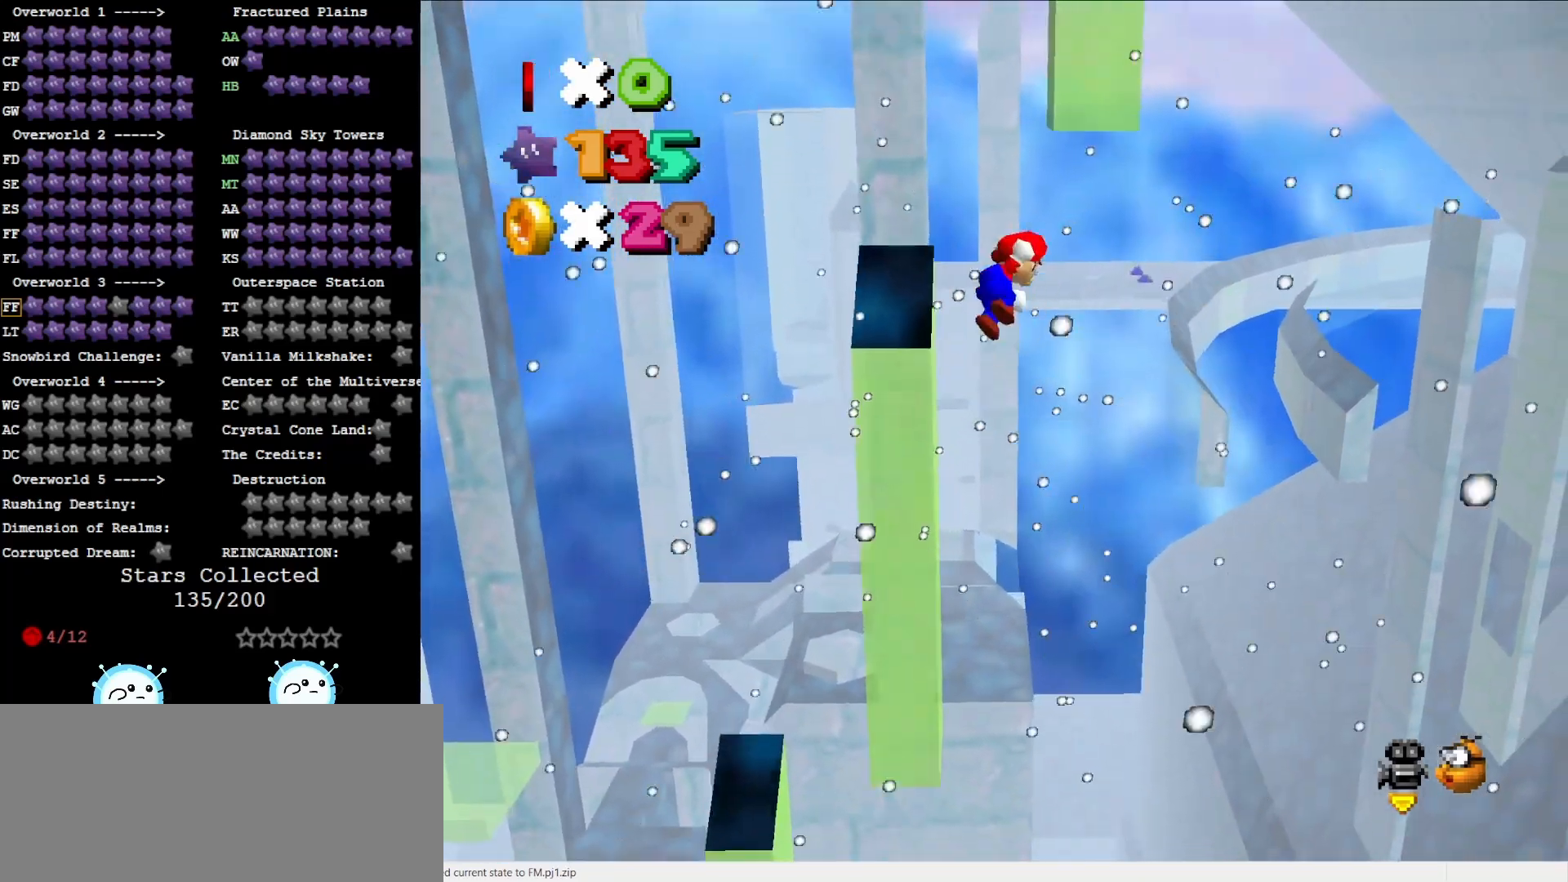
{"buttons": ["A"], "left_stick": "up-right", "events": [[50, "left_stick", "up-right"]]}
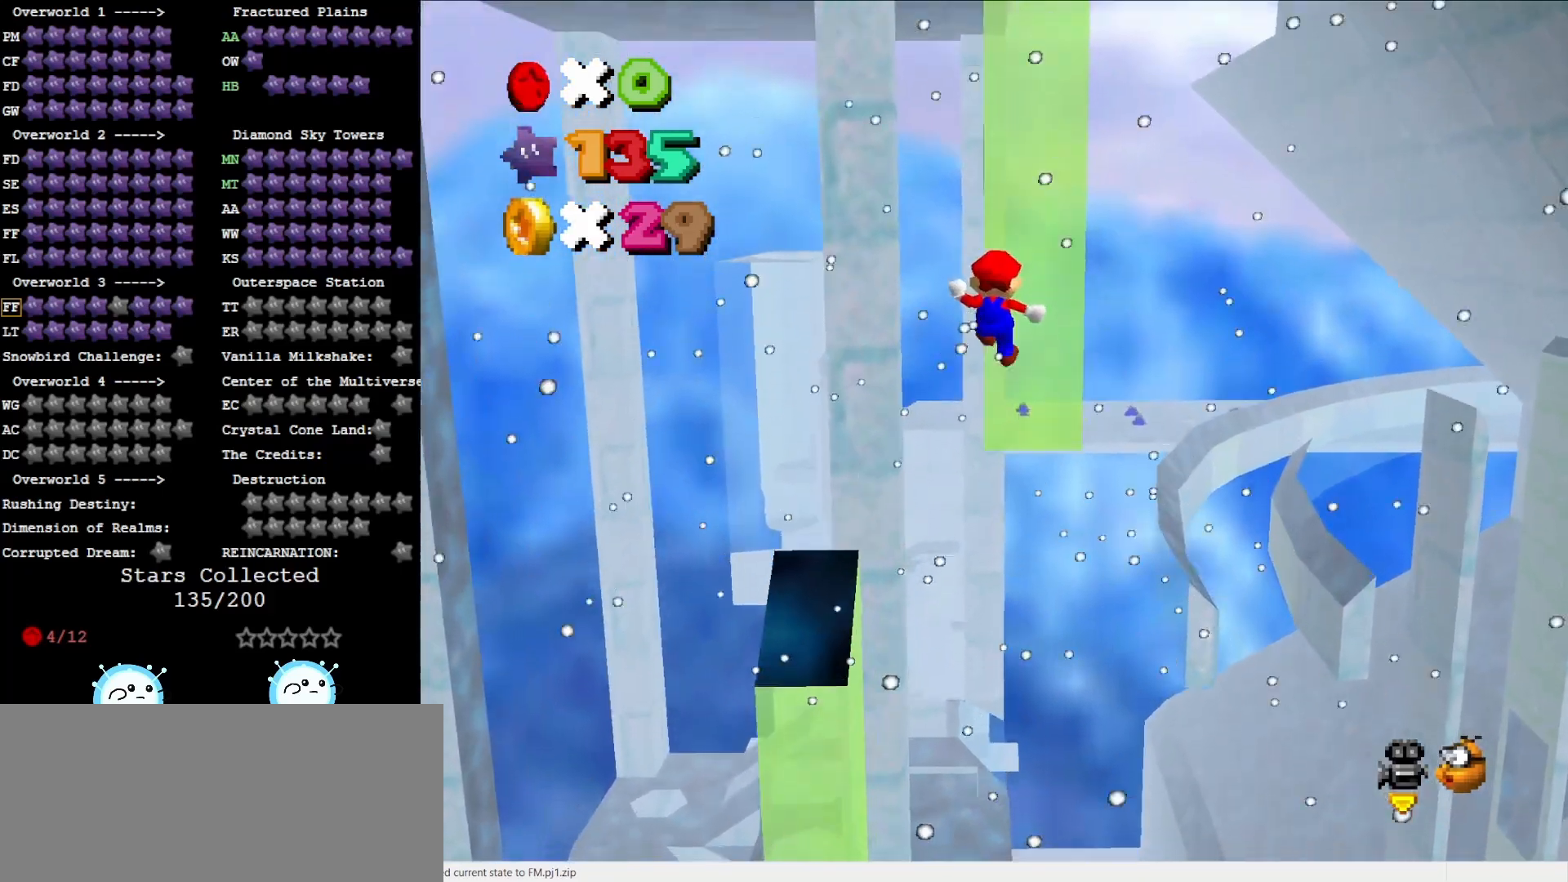
{"buttons": ["A"], "left_stick": "down", "events": [[17, "A", "up"], [233, "A", "down"], [233, "left_stick", "down-right"], [417, "left_stick", "down"]]}
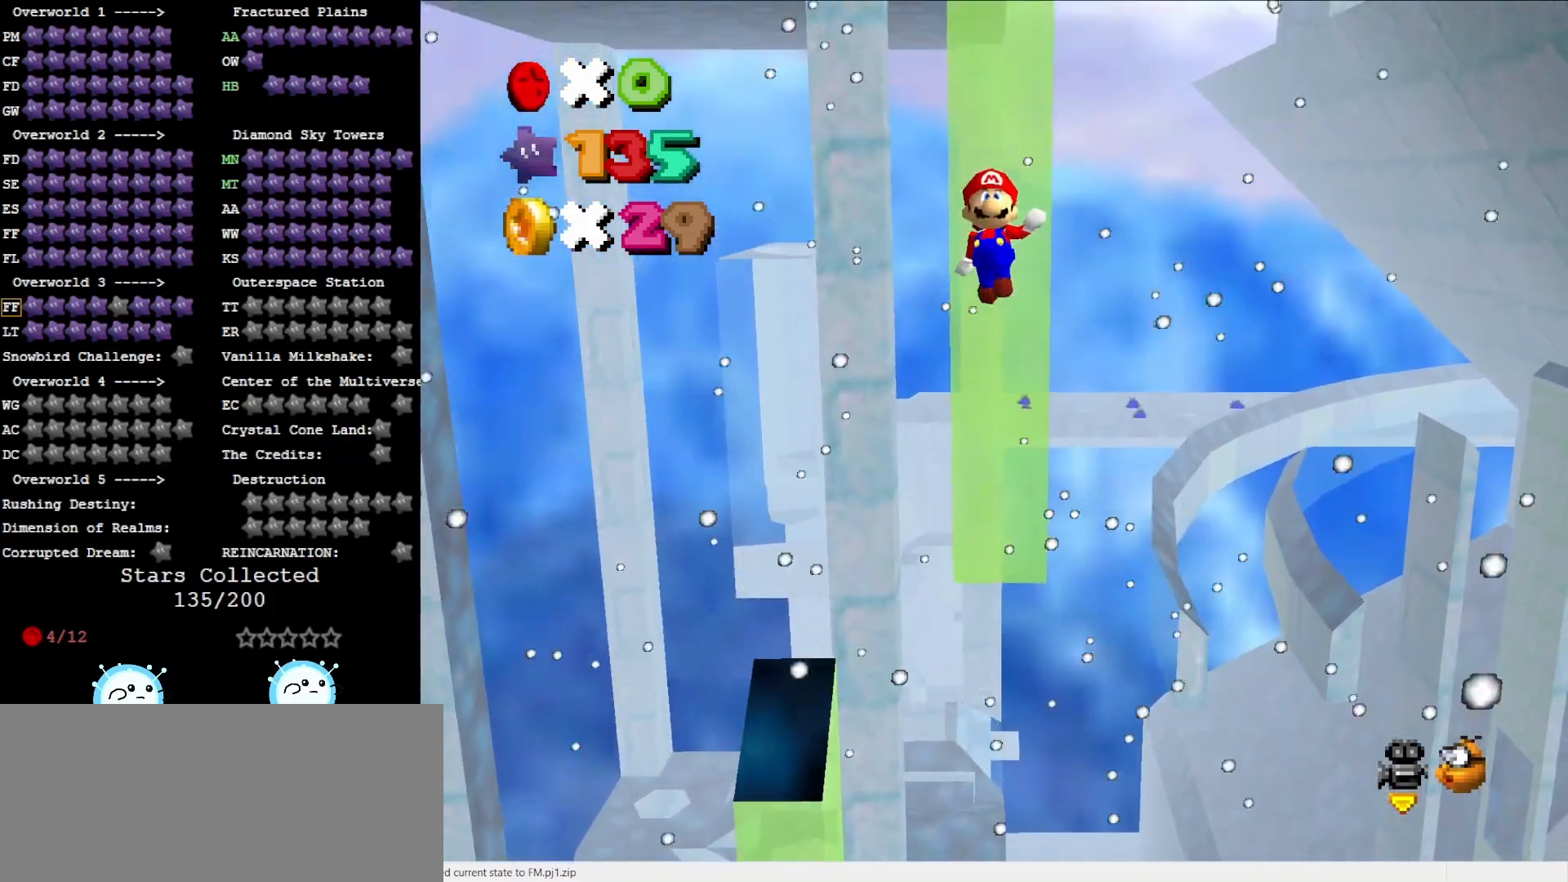
{"buttons": ["A"], "left_stick": "up-right", "events": [[17, "A", "up"], [183, "C_RIGHT", "down"], [317, "C_RIGHT", "up"], [317, "left_stick", "center"], [400, "left_stick", "up-right"], [450, "A", "down"]]}
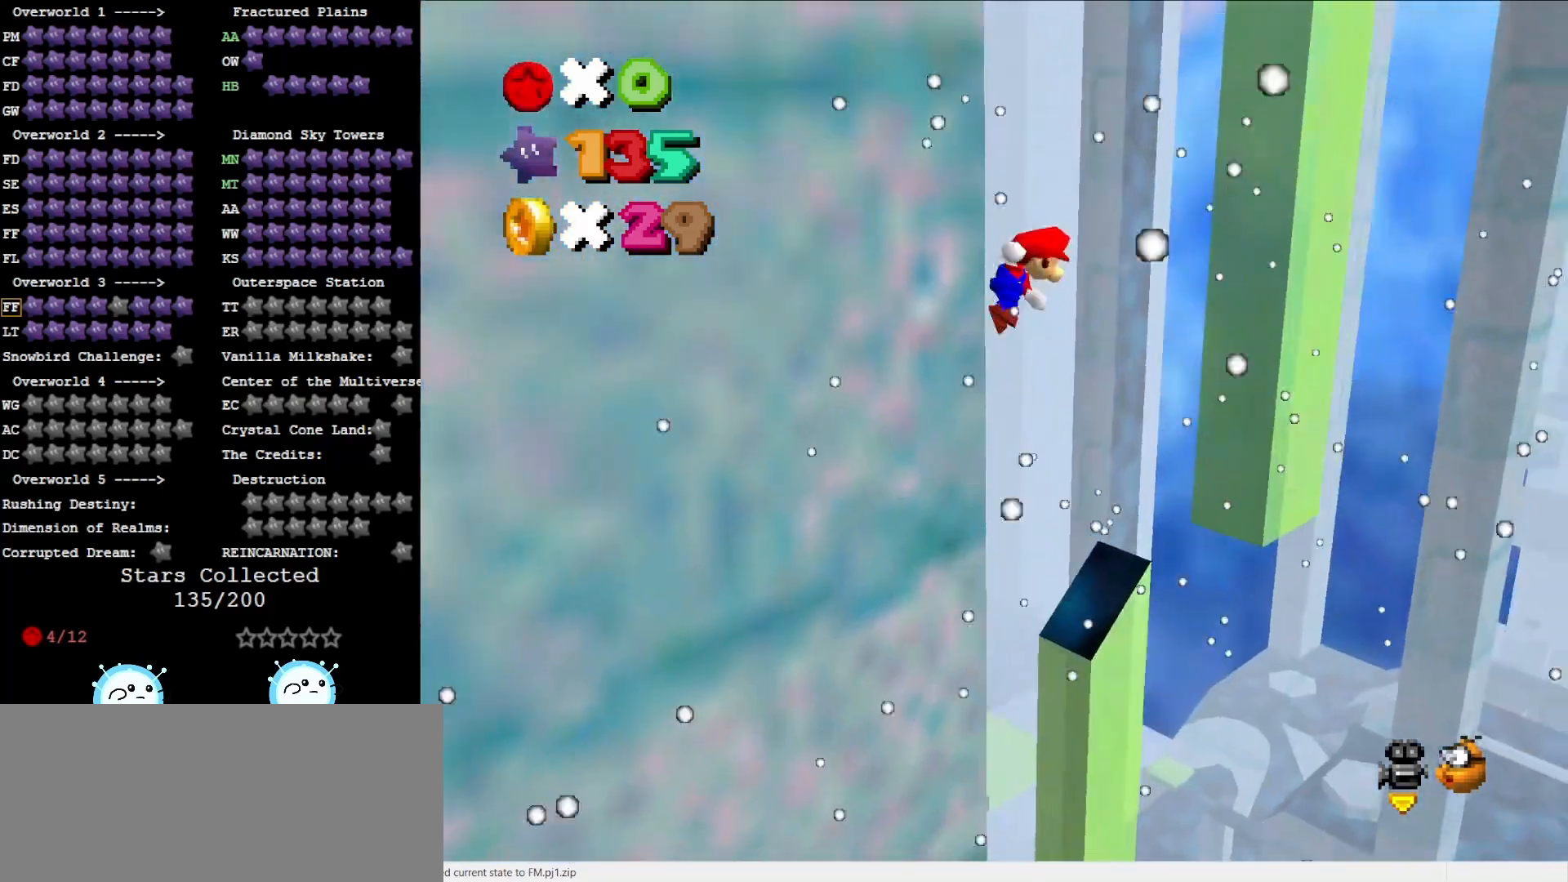
{"buttons": ["C_RIGHT"], "left_stick": "right", "events": [[150, "A", "up"], [267, "C_RIGHT", "down"], [367, "C_RIGHT", "up"], [367, "left_stick", "right"], [450, "C_RIGHT", "down"]]}
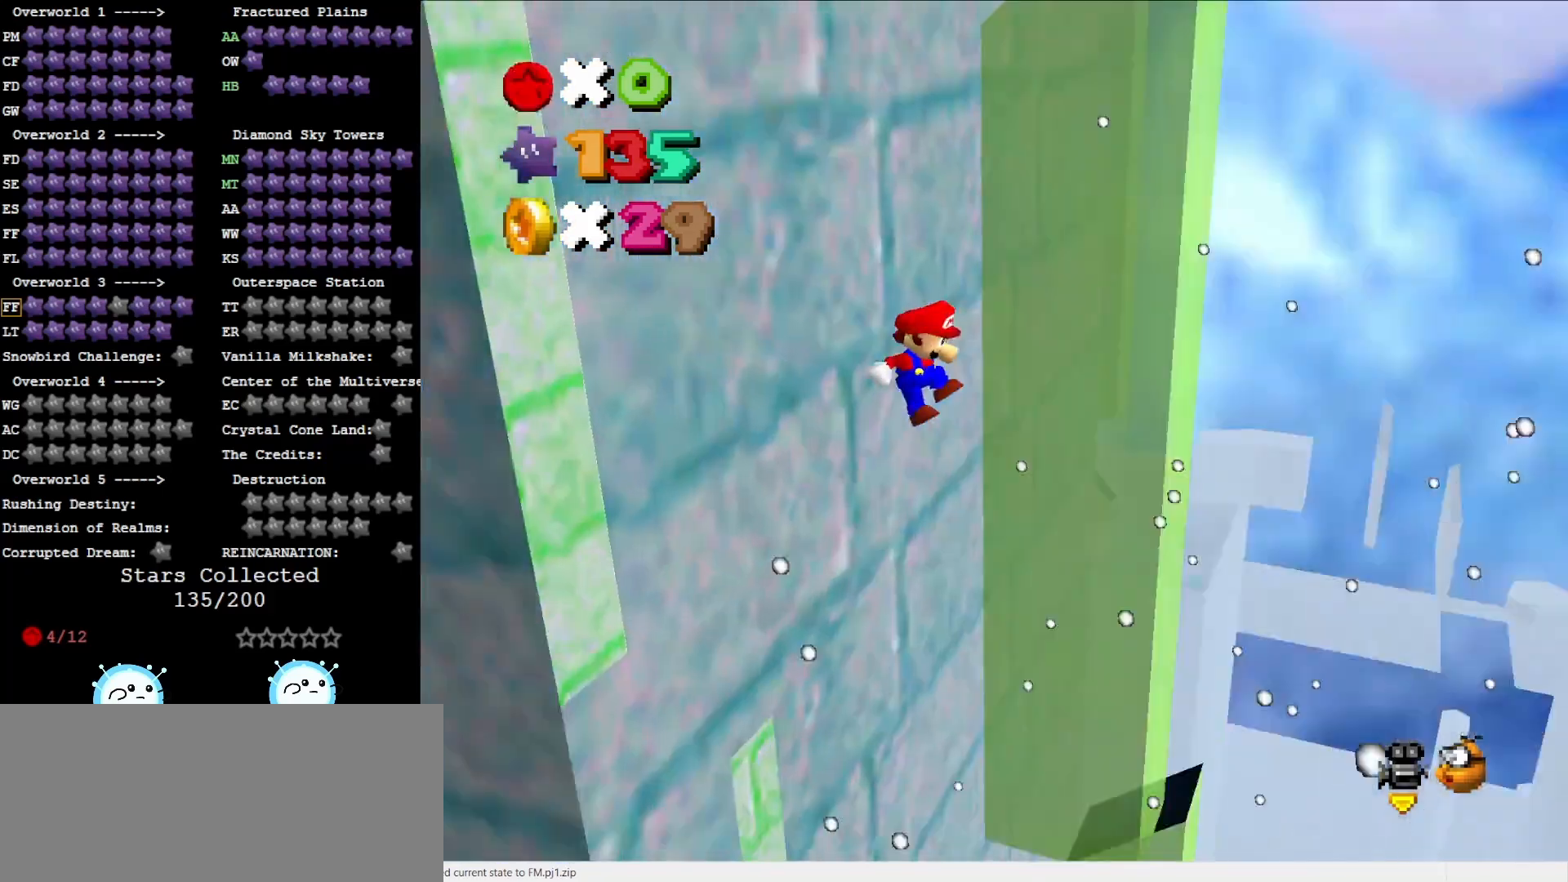
{"buttons": [], "left_stick": "up-left", "events": [[17, "left_stick", "center"], [50, "C_RIGHT", "up"], [183, "A", "down"], [233, "A", "up"], [350, "left_stick", "up-left"]]}
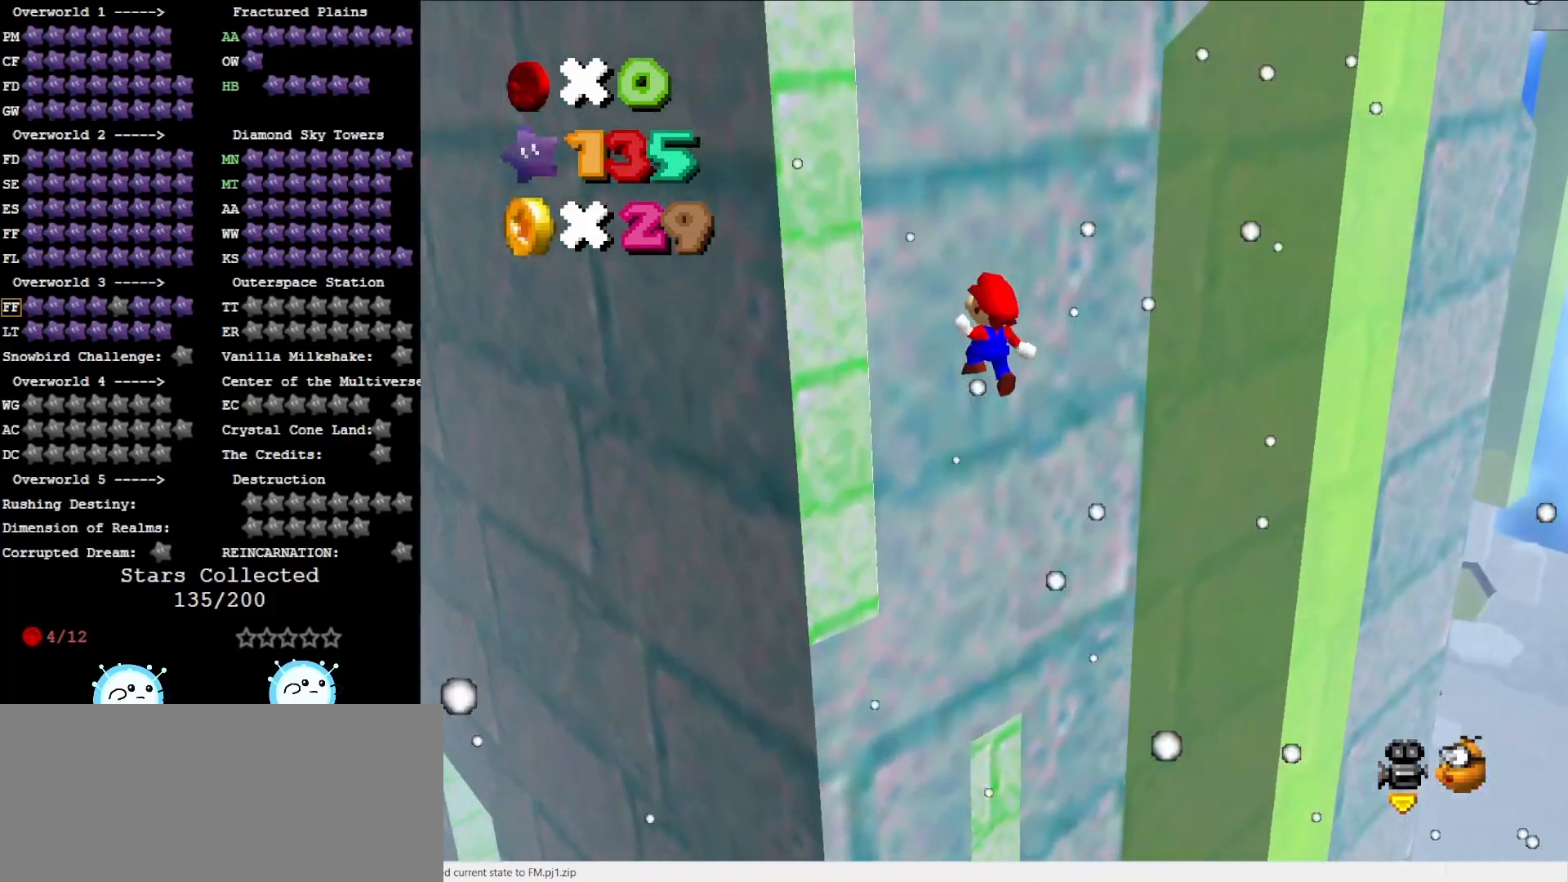
{"buttons": ["A"], "left_stick": "down-right", "events": [[350, "left_stick", "center"], [417, "A", "down"], [433, "left_stick", "down-right"]]}
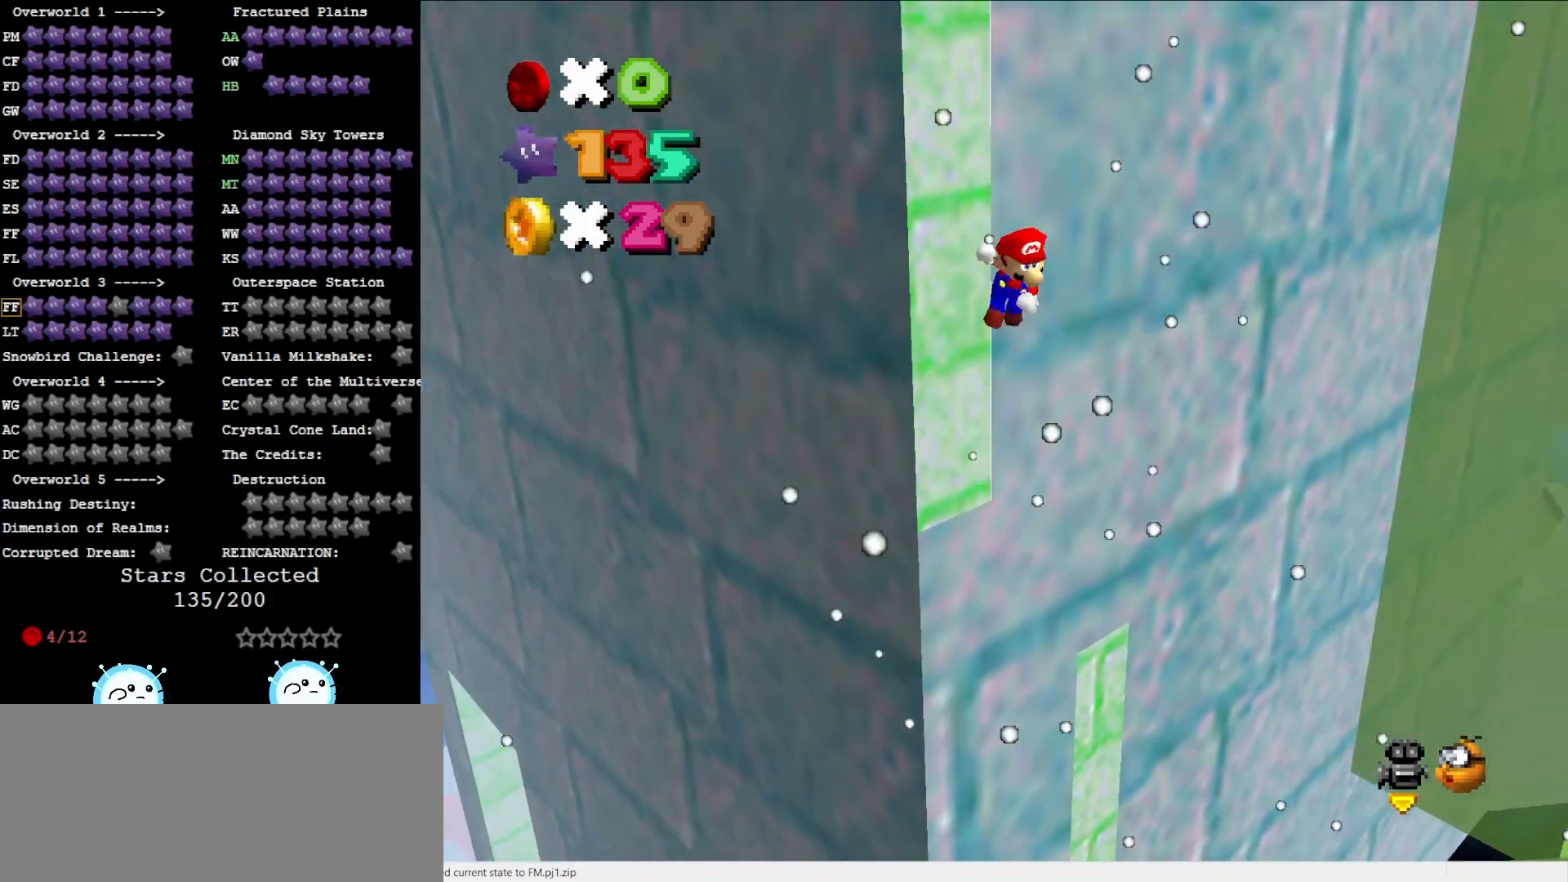
{"buttons": [], "left_stick": "center", "events": [[467, "A", "up"], [500, "left_stick", "center"]]}
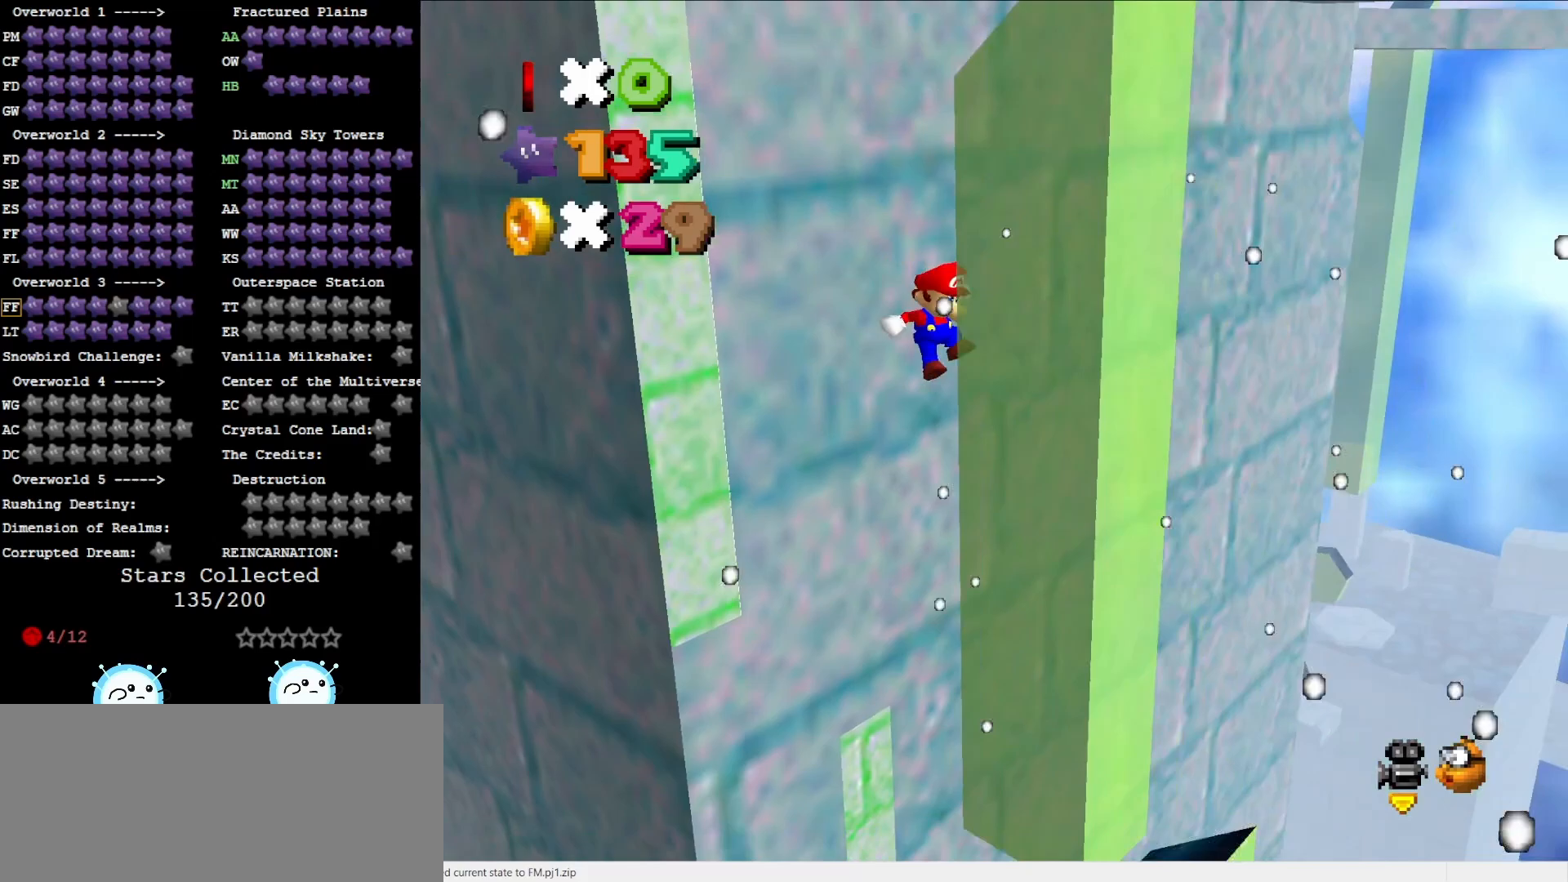
{"buttons": [], "left_stick": "up-left", "events": [[100, "A", "down"], [167, "left_stick", "up-left"], [467, "A", "up"]]}
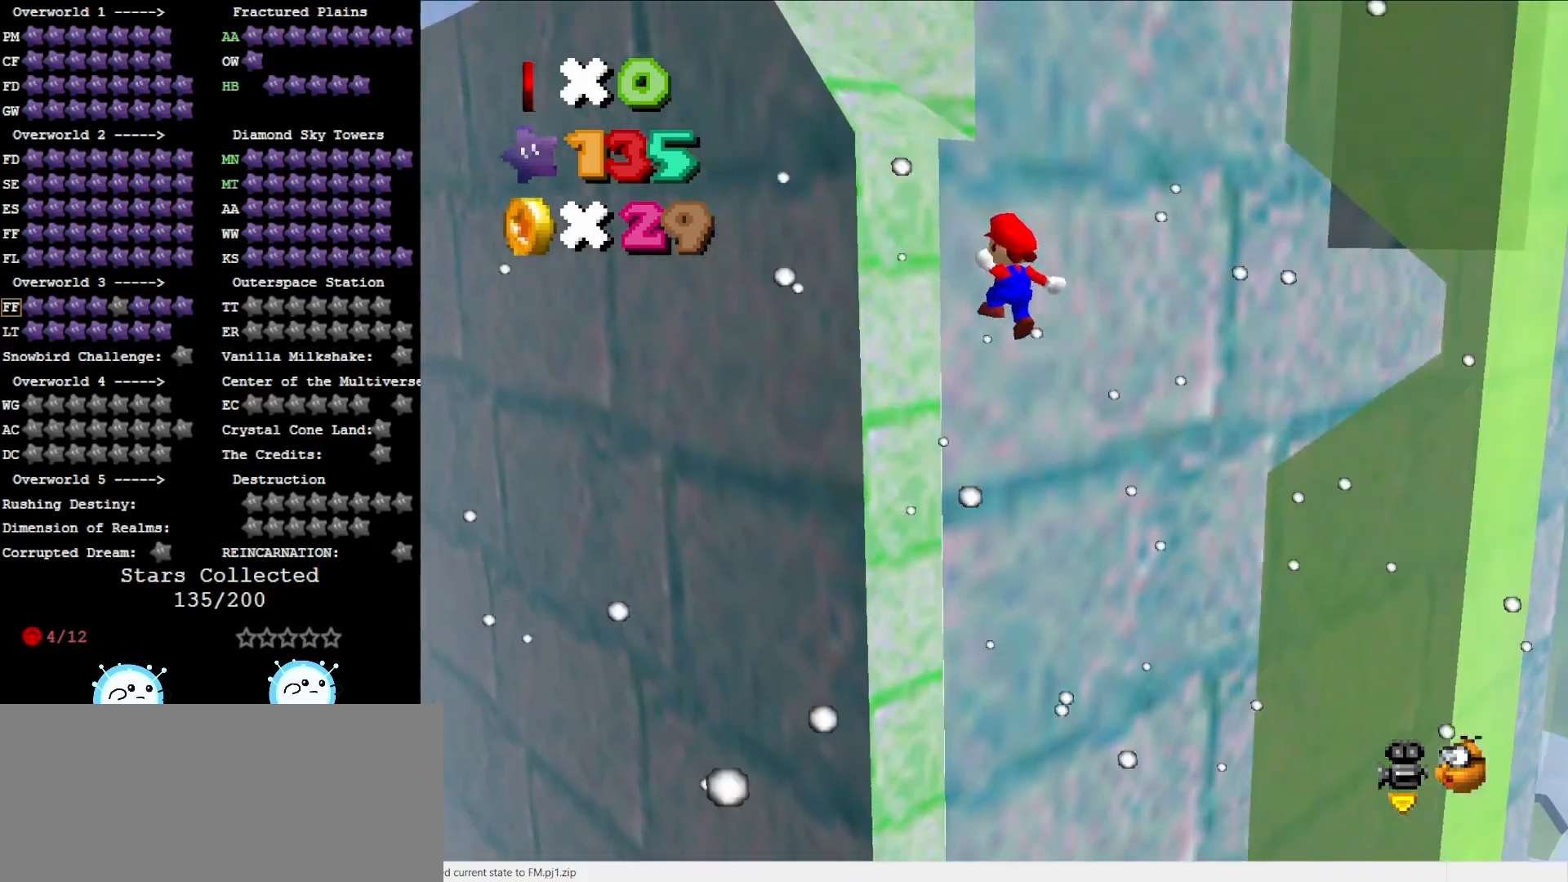
{"buttons": ["A"], "left_stick": "down-right", "events": [[317, "A", "down"], [317, "left_stick", "down-right"]]}
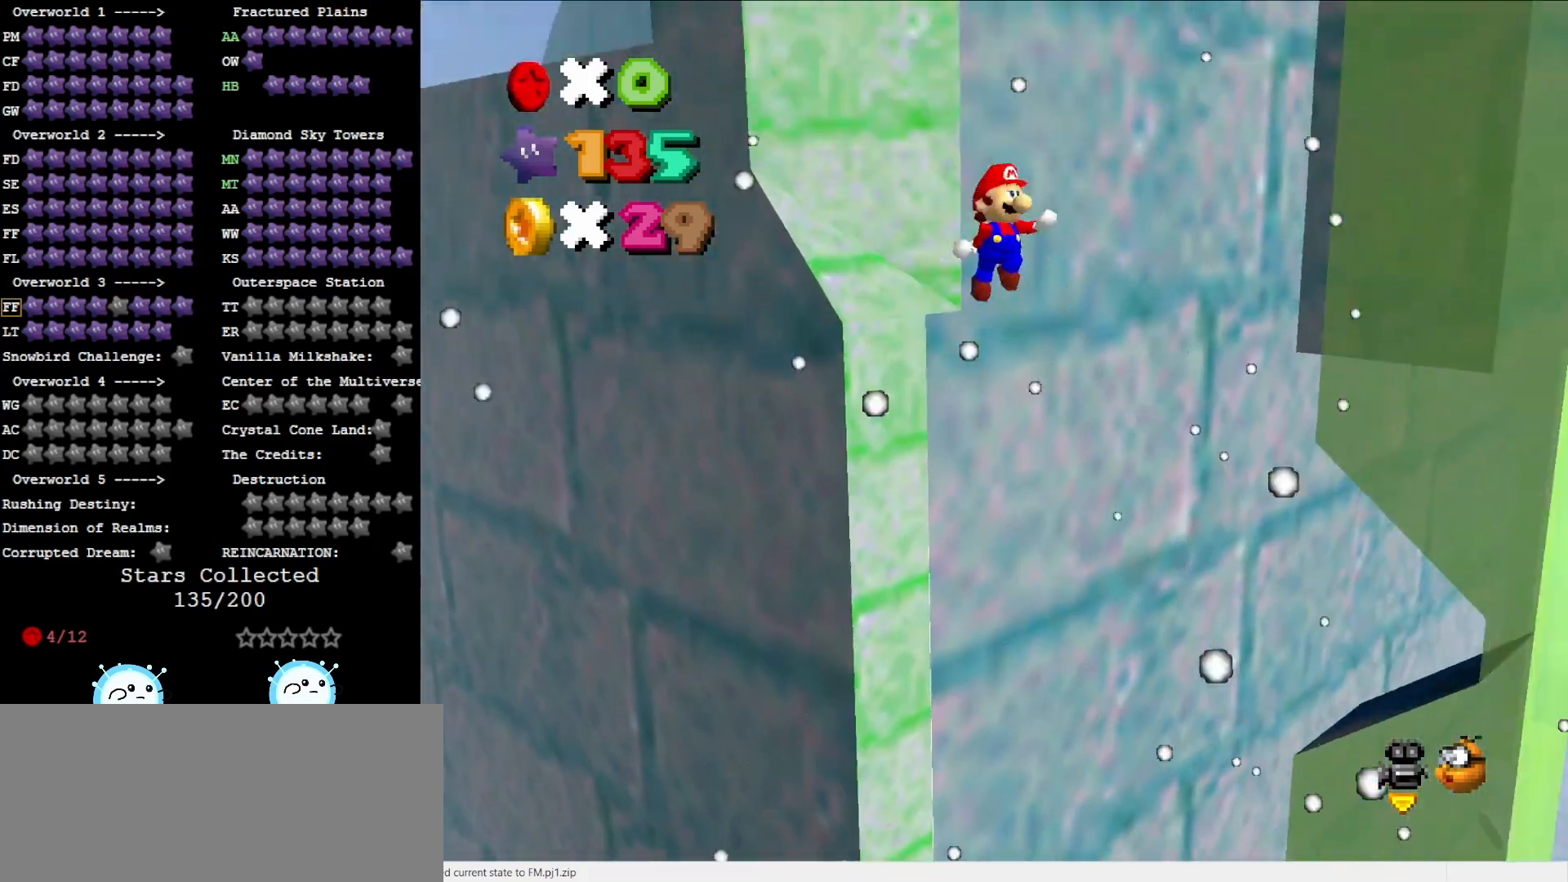
{"buttons": ["A"], "left_stick": "down-left", "events": [[283, "A", "up"], [467, "A", "down"], [467, "left_stick", "down-left"]]}
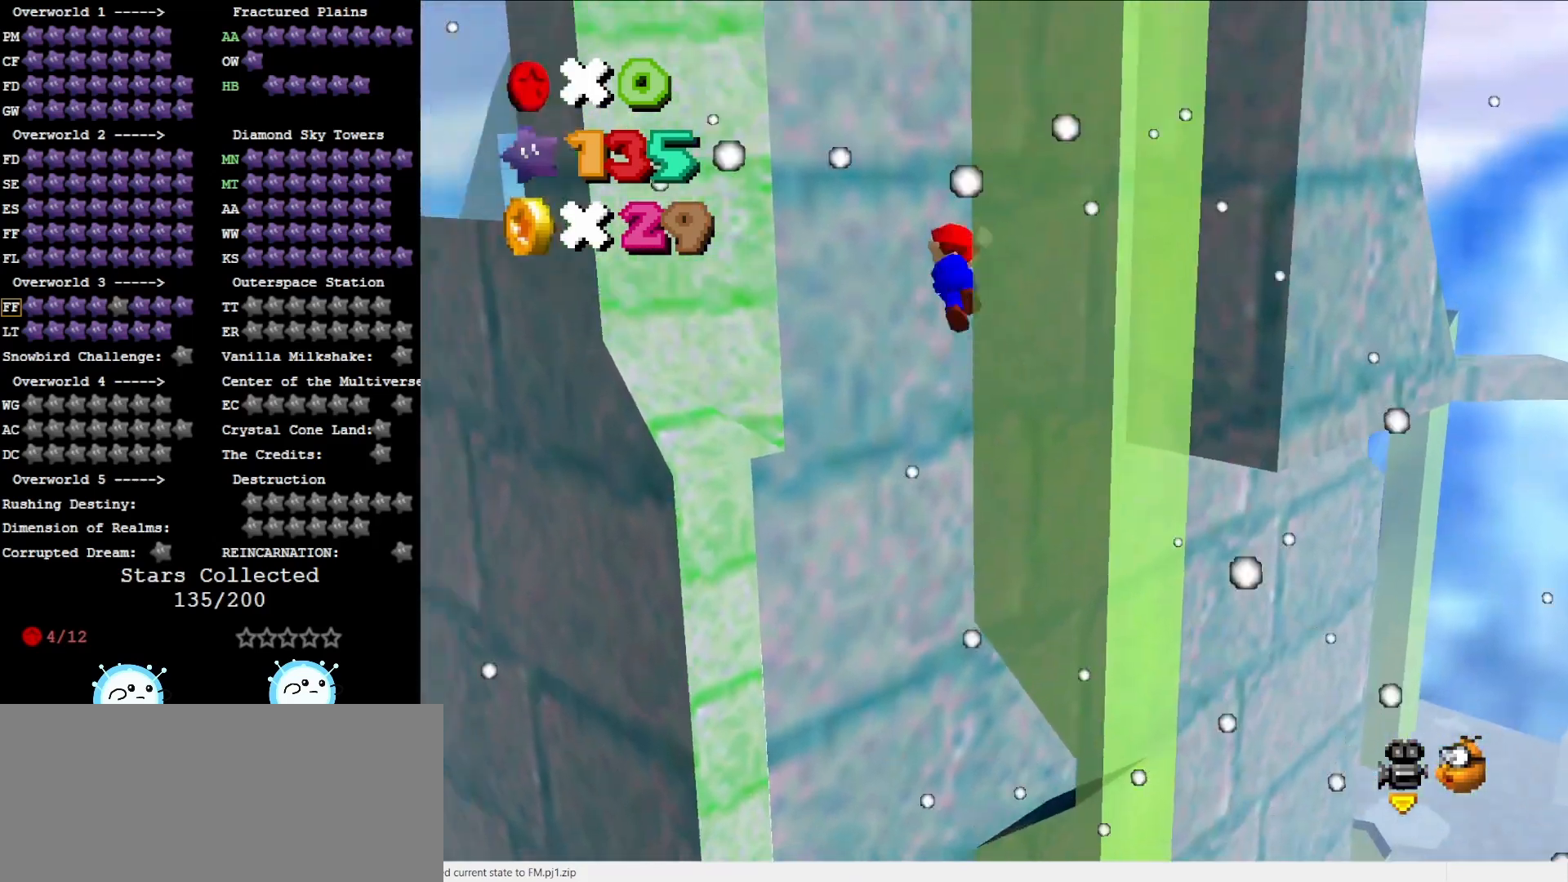
{"buttons": ["A"], "left_stick": "up-left", "events": [[67, "left_stick", "left"], [100, "C_RIGHT", "down"], [200, "C_RIGHT", "up"], [383, "left_stick", "up-left"]]}
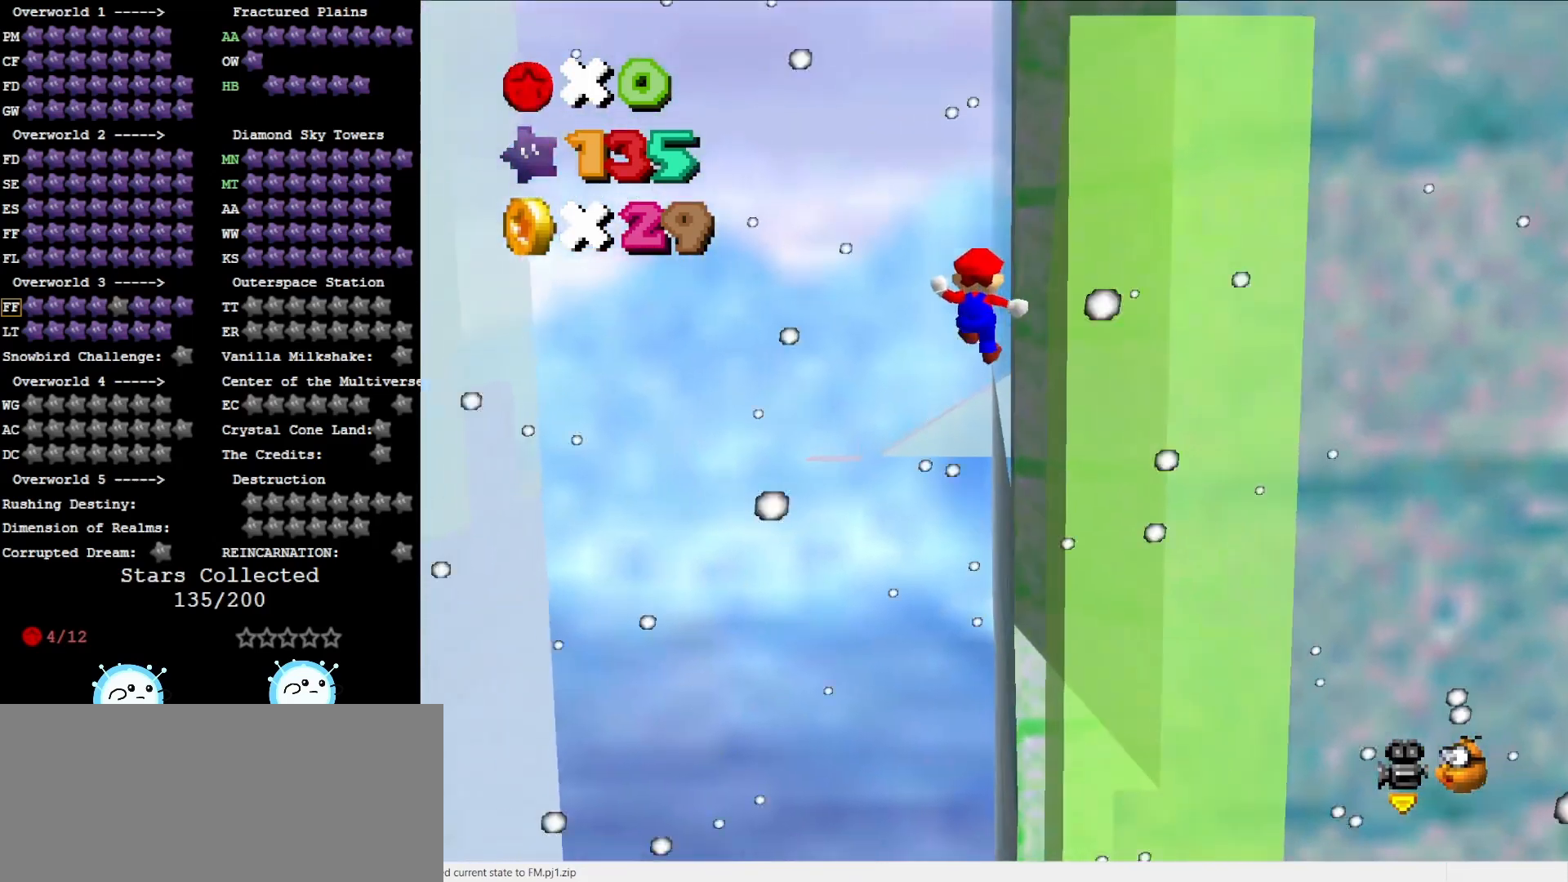
{"buttons": ["A", "R1"], "left_stick": "up", "events": [[217, "left_stick", "up"], [417, "R1", "down"]]}
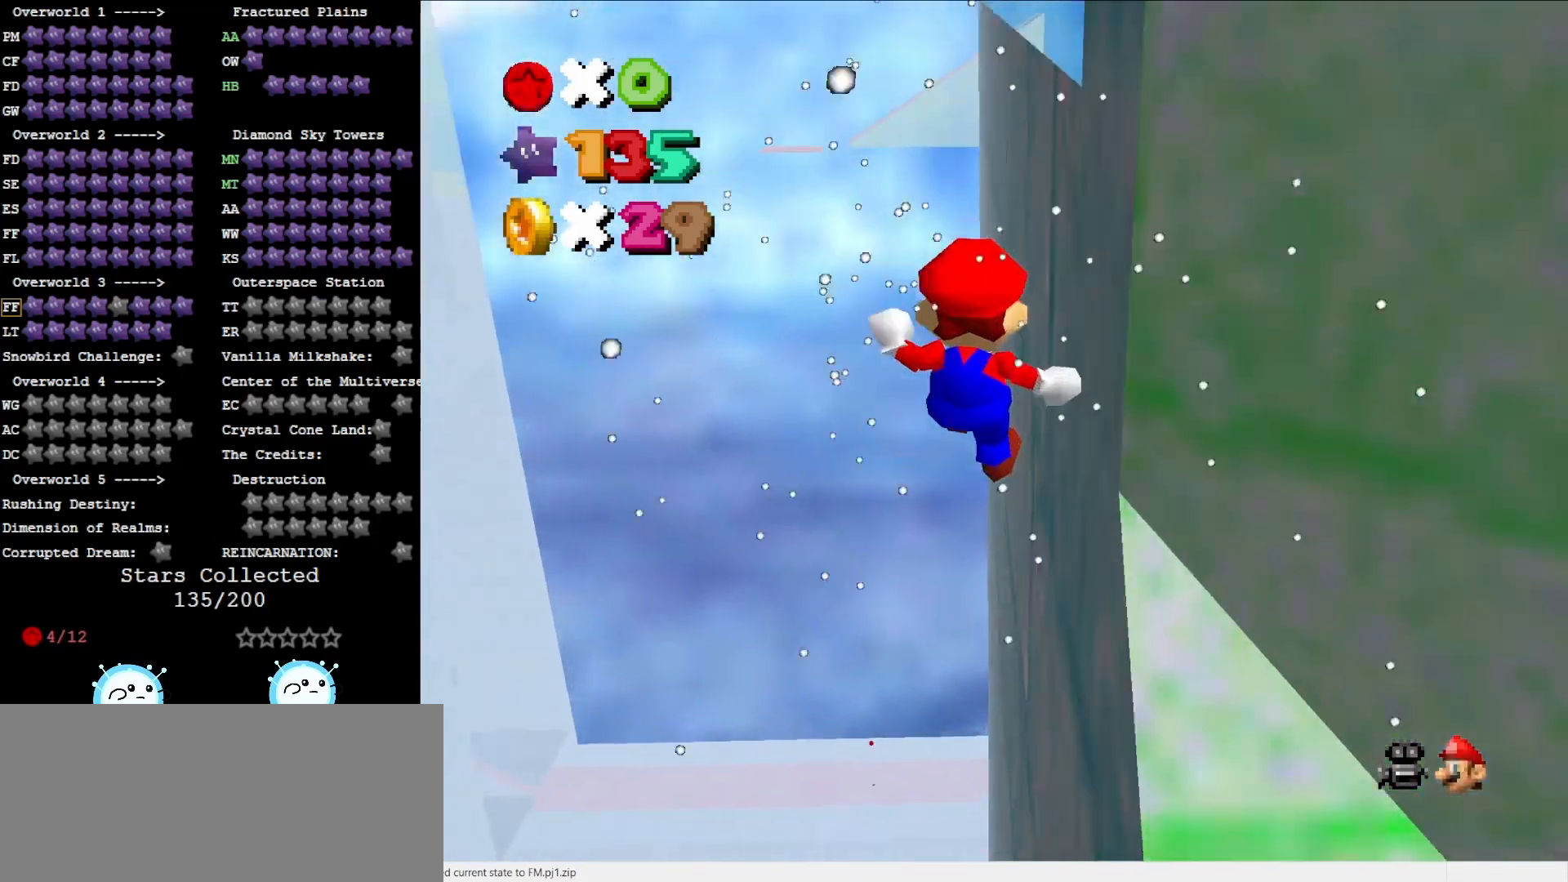
{"buttons": [], "left_stick": "up", "events": [[67, "A", "up"], [67, "R1", "up"]]}
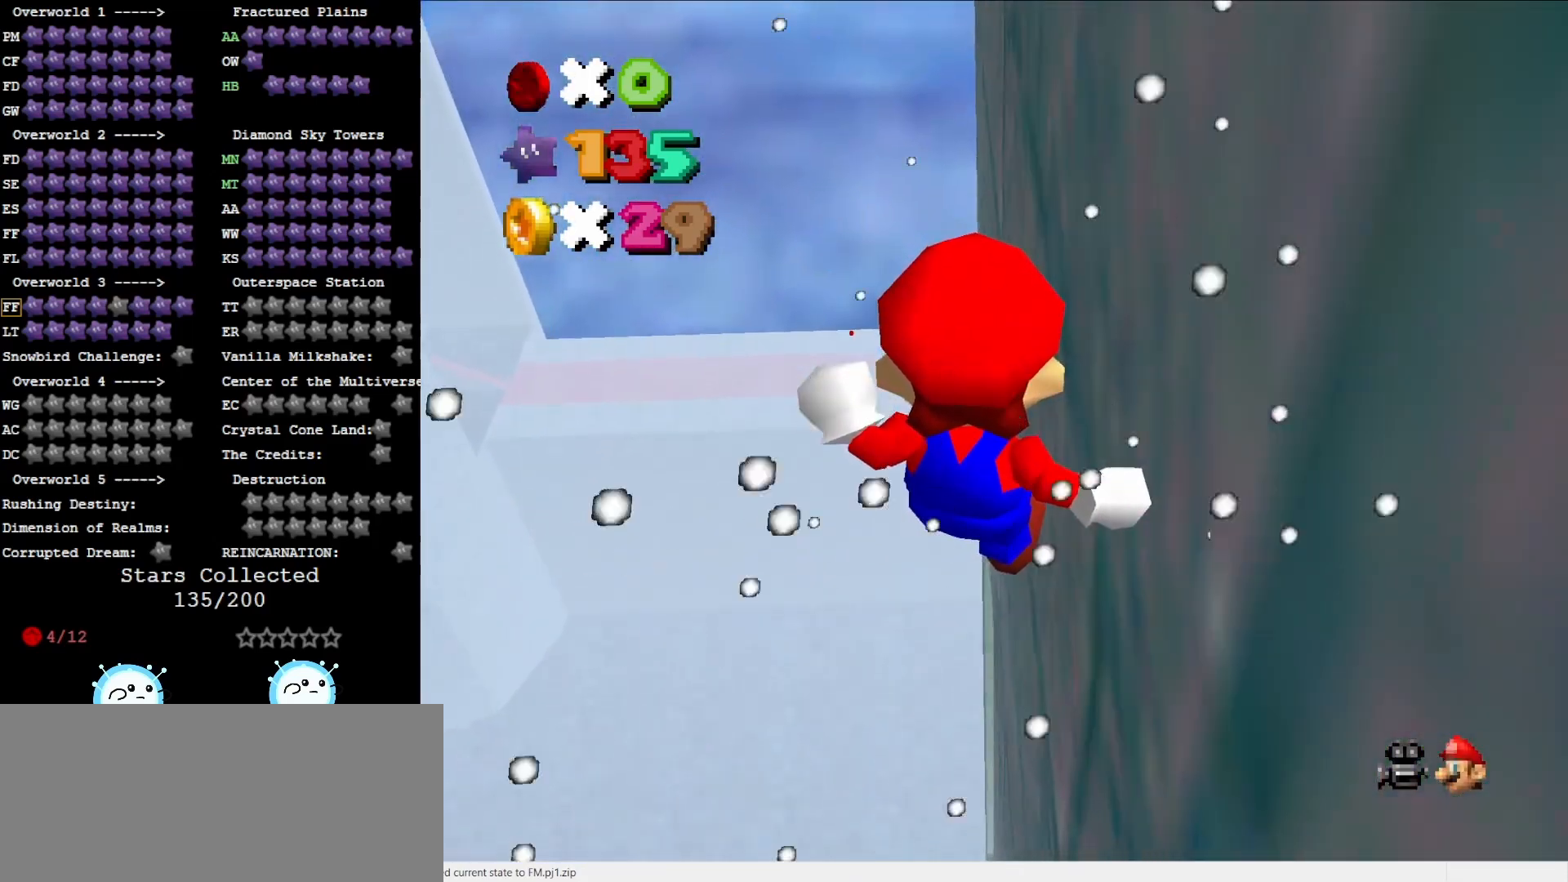
{"buttons": [], "left_stick": "up", "events": []}
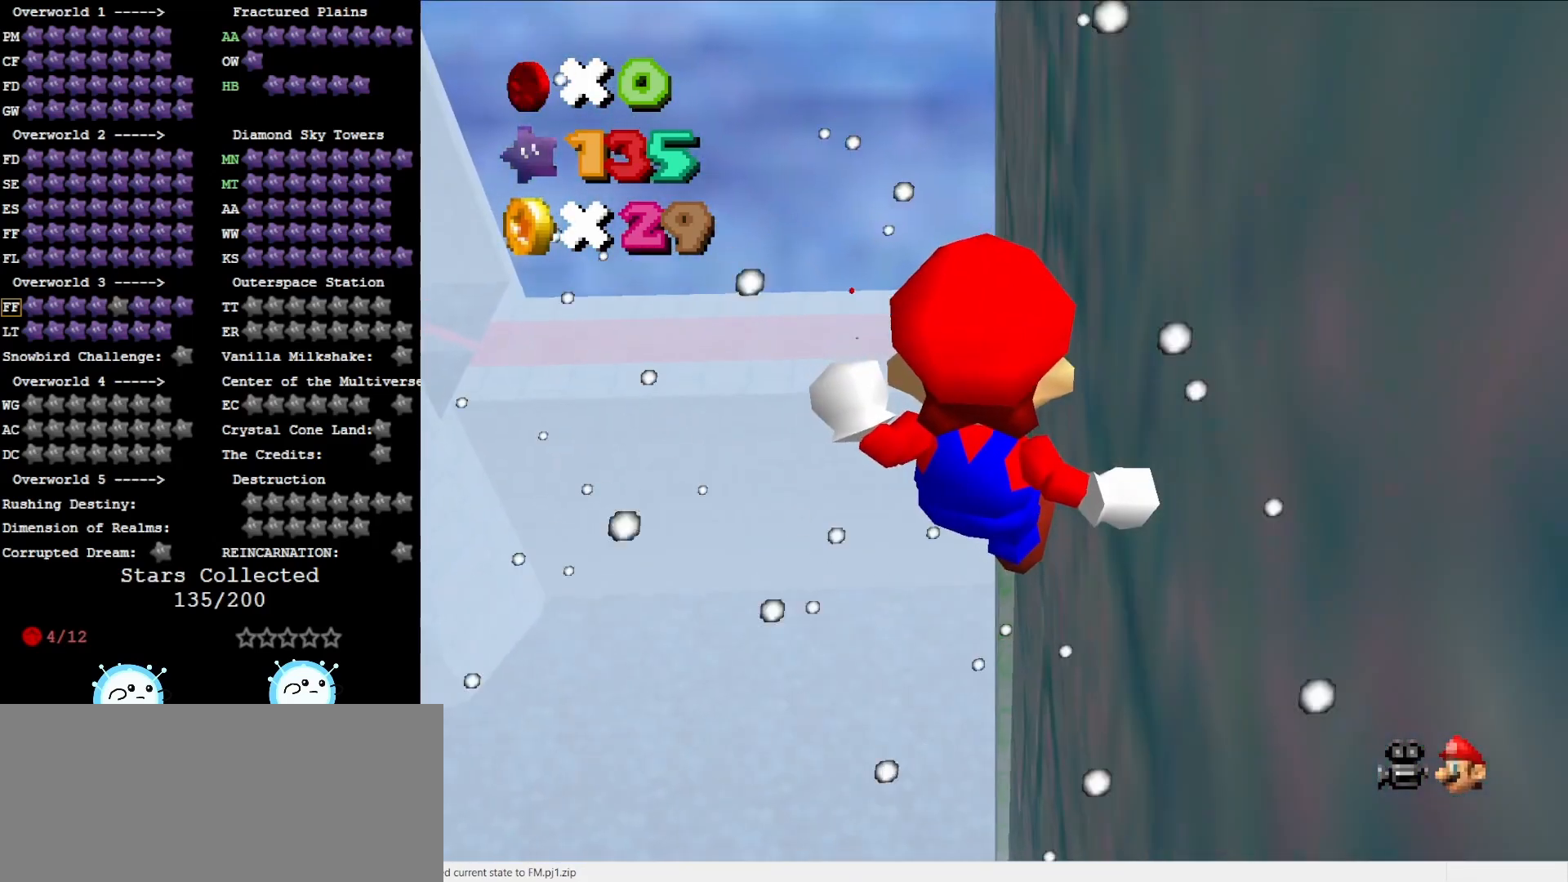
{"buttons": ["C_LEFT"], "left_stick": "up", "events": [[200, "R1", "down"], [300, "R1", "up"], [433, "C_LEFT", "down"]]}
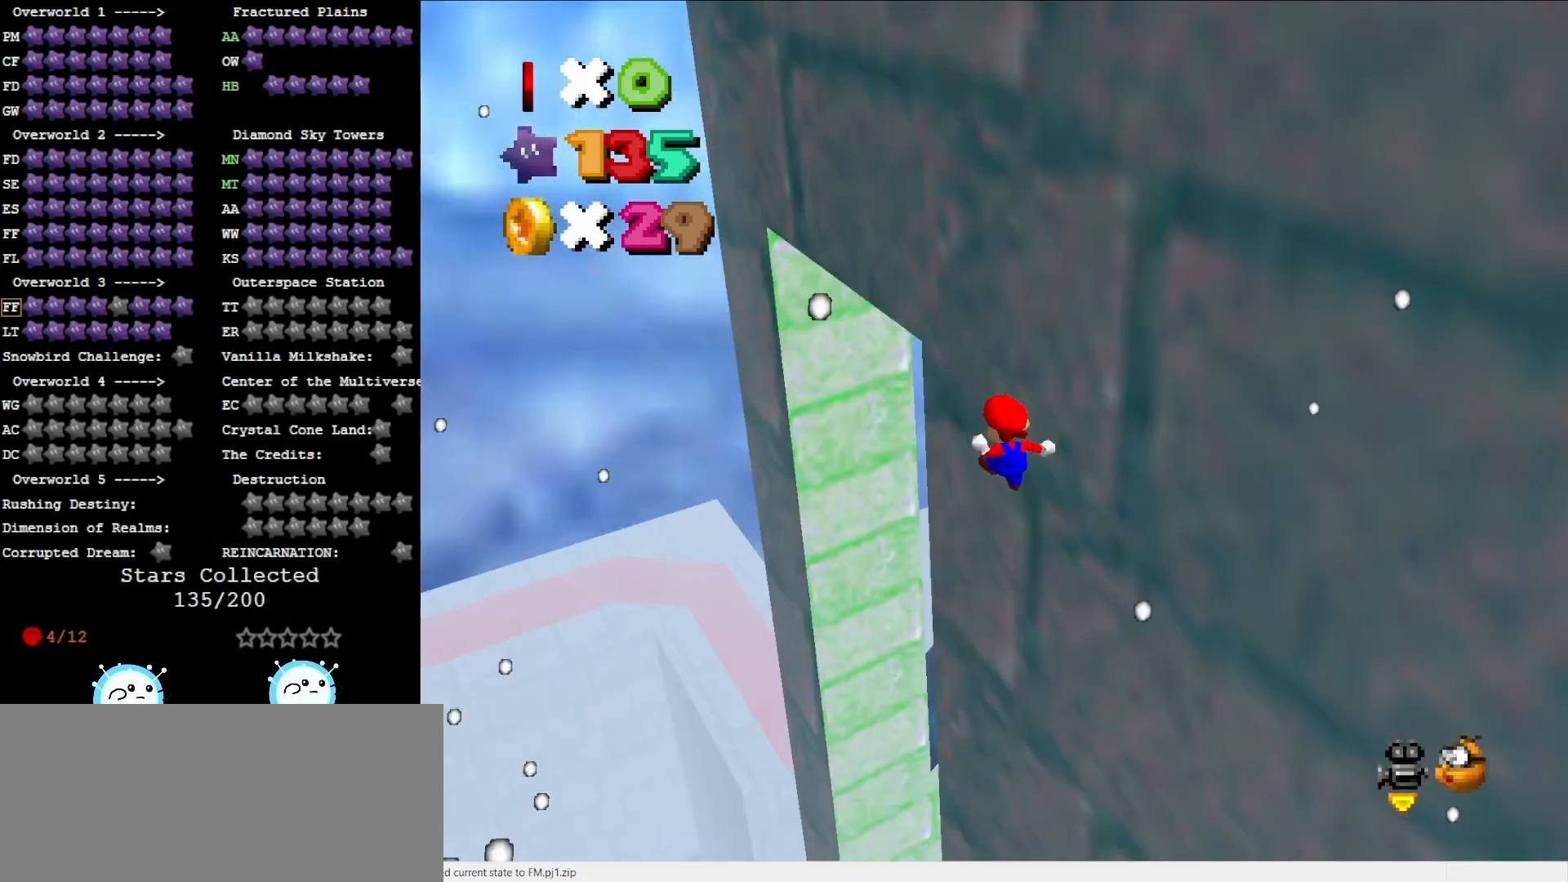
{"buttons": [], "left_stick": "up-left", "events": [[33, "C_LEFT", "up"], [117, "C_LEFT", "down"], [183, "left_stick", "up-left"], [200, "C_LEFT", "up"]]}
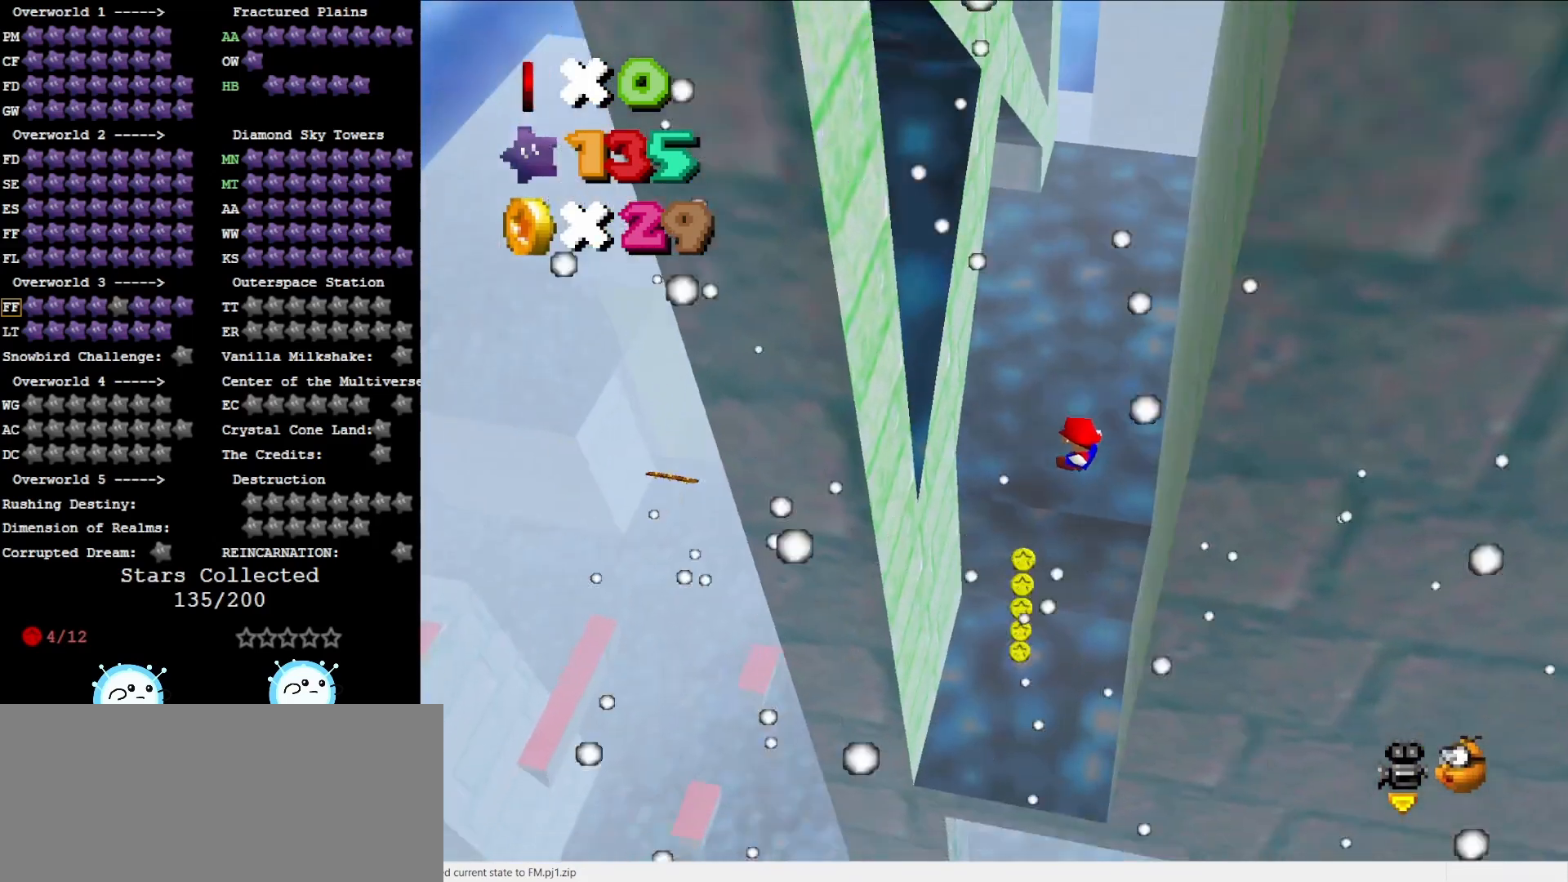
{"buttons": ["A"], "left_stick": "up", "events": [[433, "left_stick", "up"], [483, "A", "down"]]}
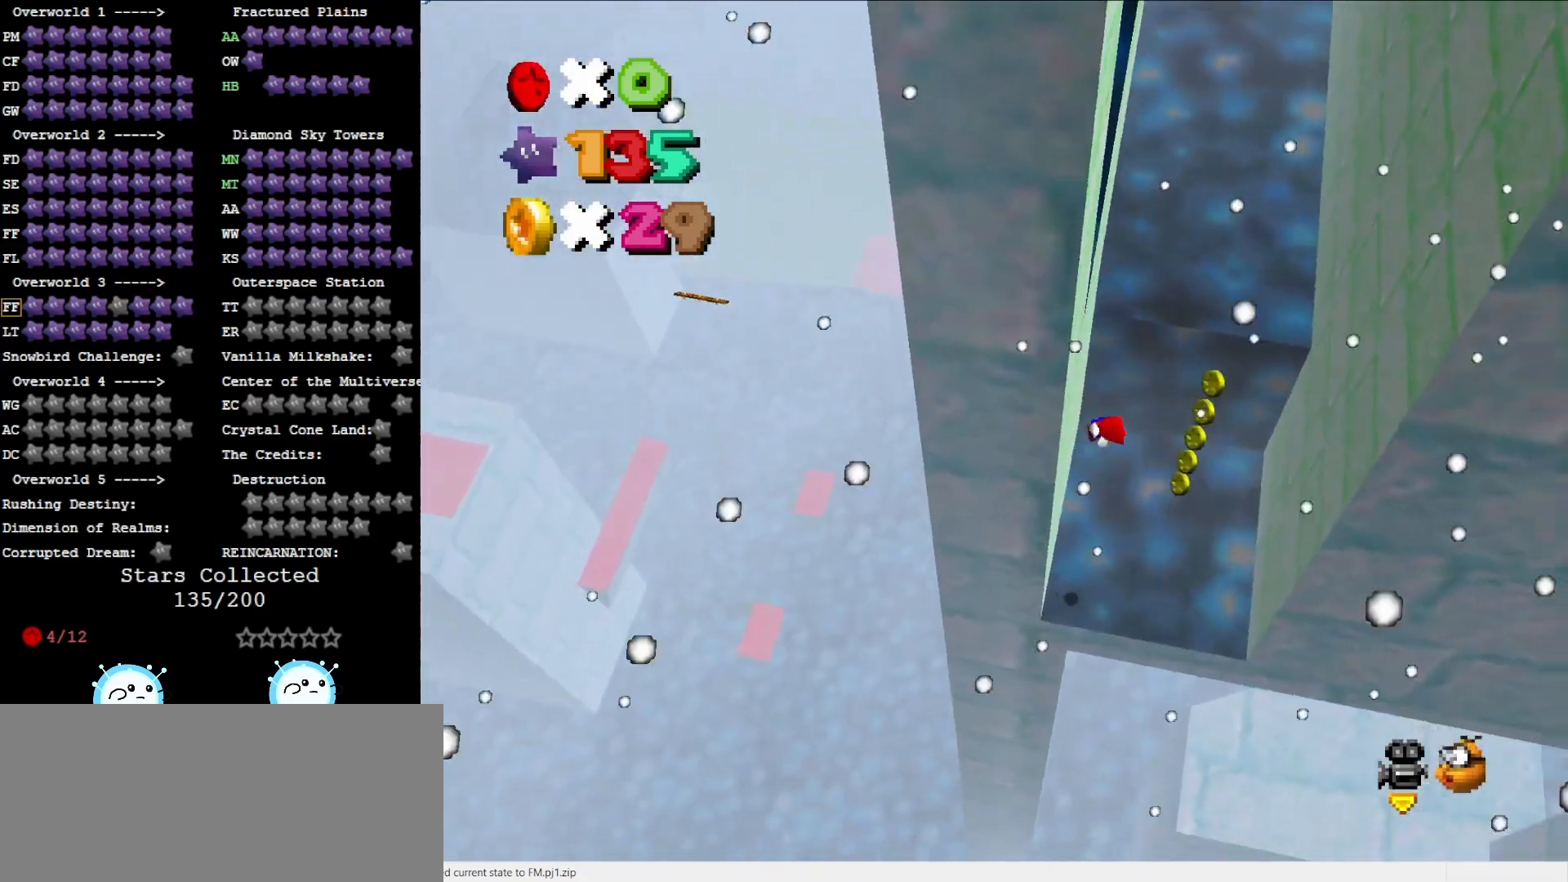
{"buttons": [], "left_stick": "up-right", "events": [[67, "A", "up"], [67, "left_stick", "up-right"]]}
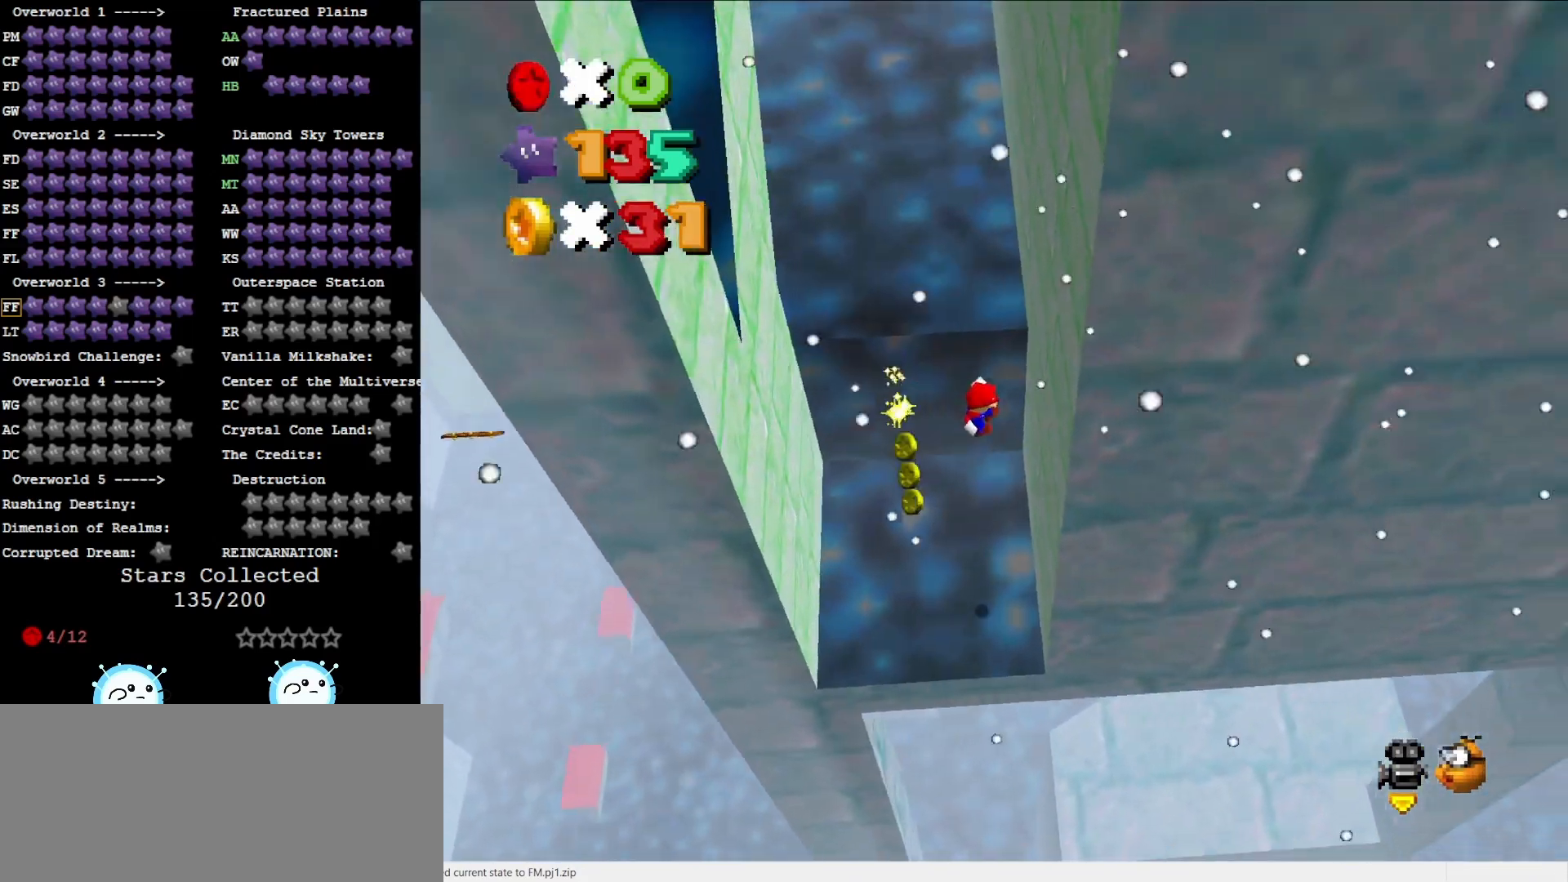
{"buttons": [], "left_stick": "up-left", "events": [[250, "A", "down"], [283, "left_stick", "up-left"], [317, "A", "up"]]}